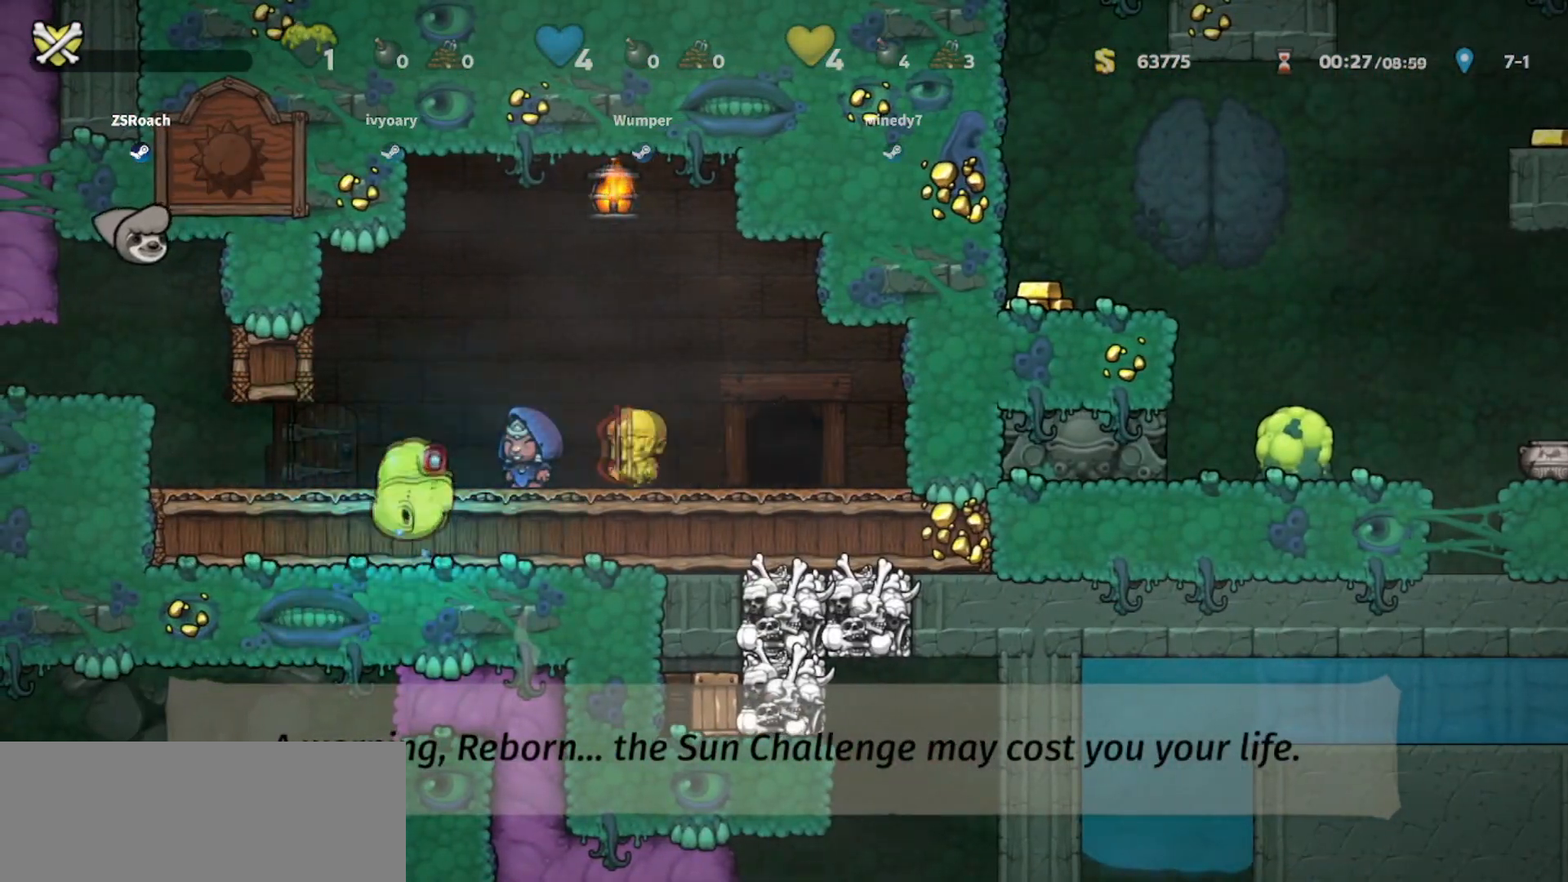
Gameplay with keyboard; each line is a JSON object with the keys held at the frame after it. "events" lists presses ("down") and releases ("up") of "bomb", "door", "down", "escape", "jump", "left", "right", "rope", "tab", "up", "walk" and "whip" between this image and that frame as [ms after this image, input, new state], when the widget could be followed in between. No other keys are recorded. Mouse input is not recorded. Key names are as the overlay labels them; some are game actions (e.g. jump) rather than physical keys.
{"keys": ["walk"], "events": []}
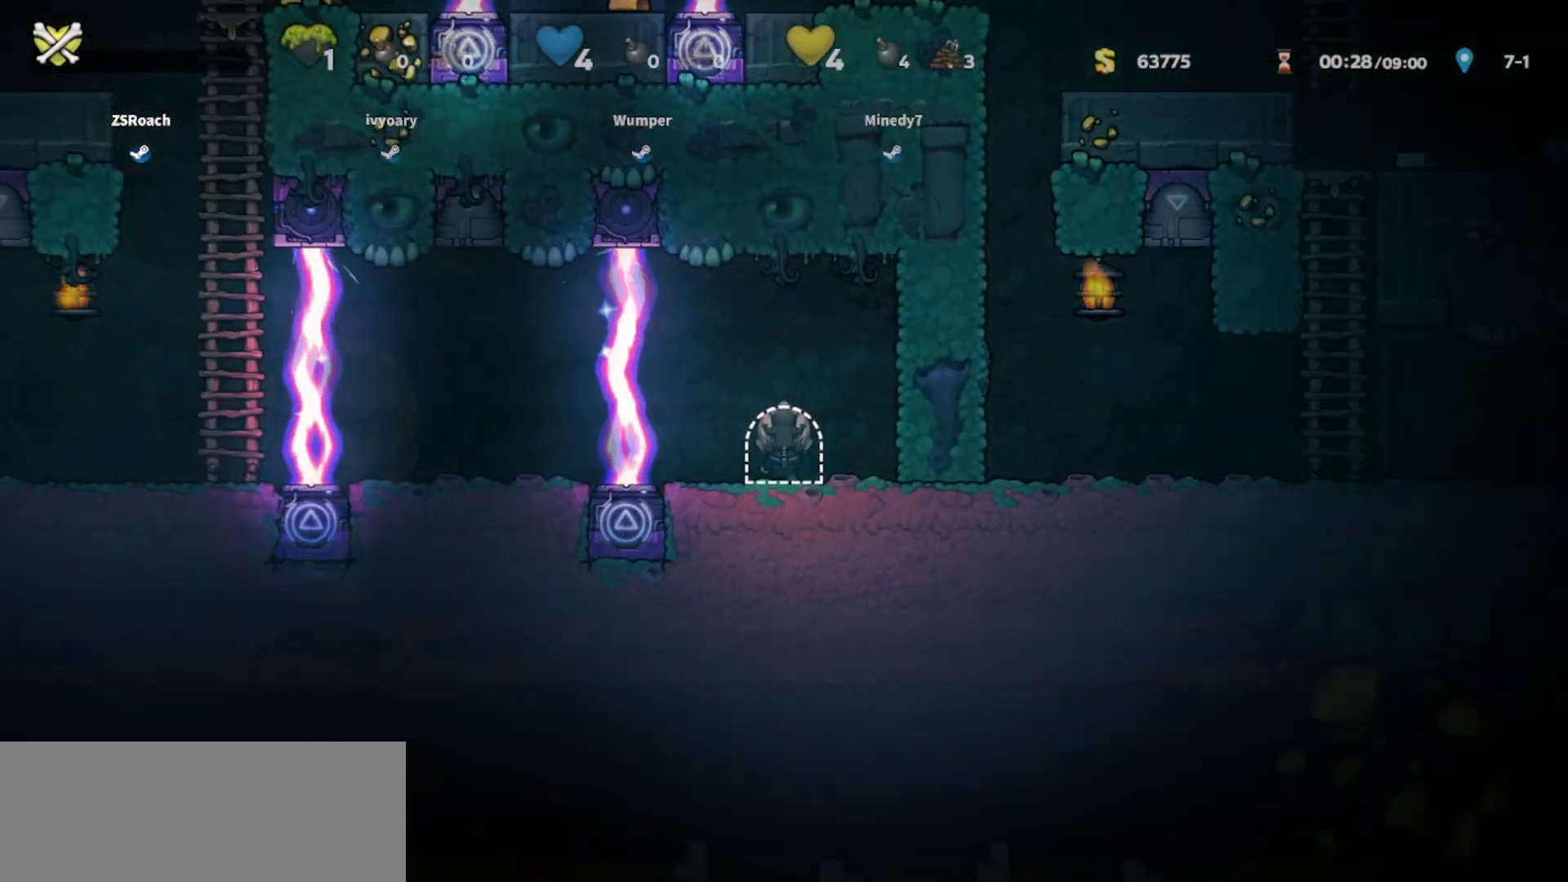
{"keys": ["walk"], "events": []}
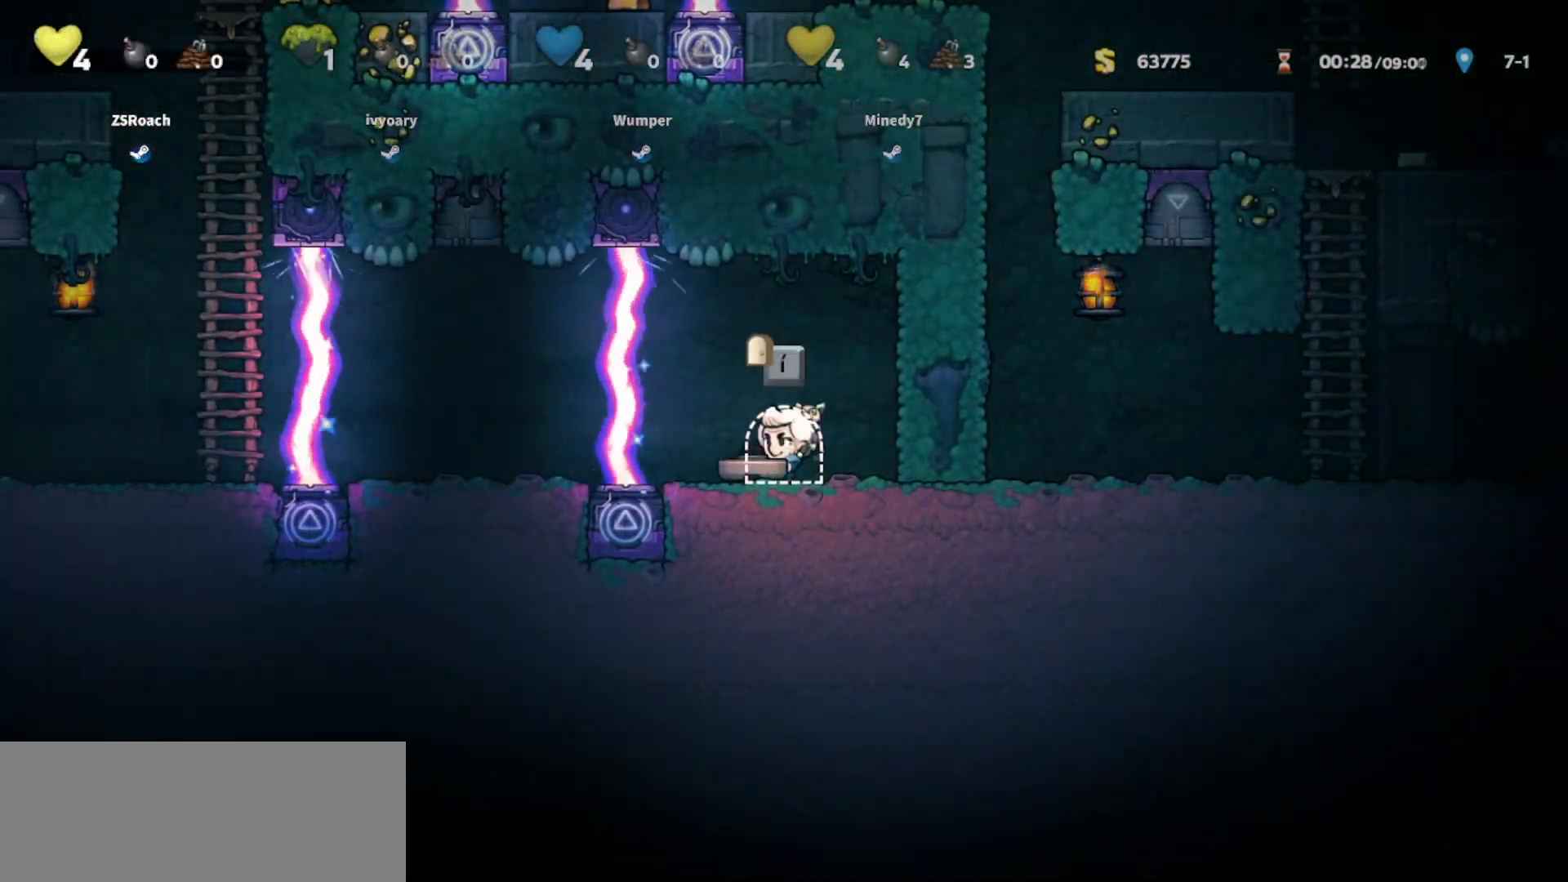
{"keys": ["walk"], "events": []}
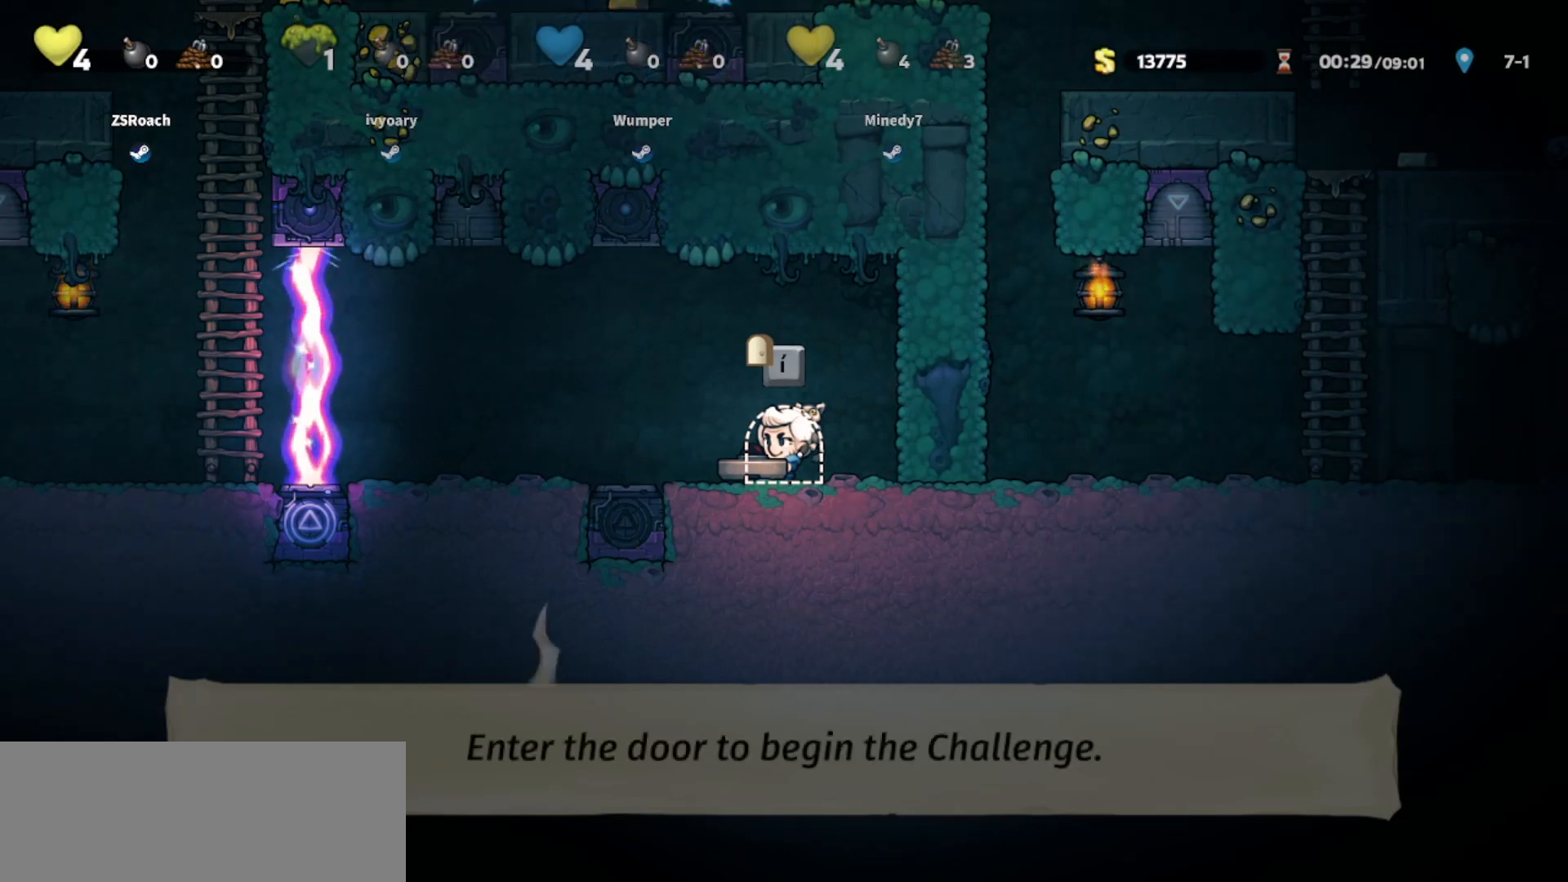
{"keys": ["right", "walk"], "events": [[134, "left", "down"], [234, "walk", "up"], [468, "left", "up"], [468, "right", "down"], [501, "walk", "down"]]}
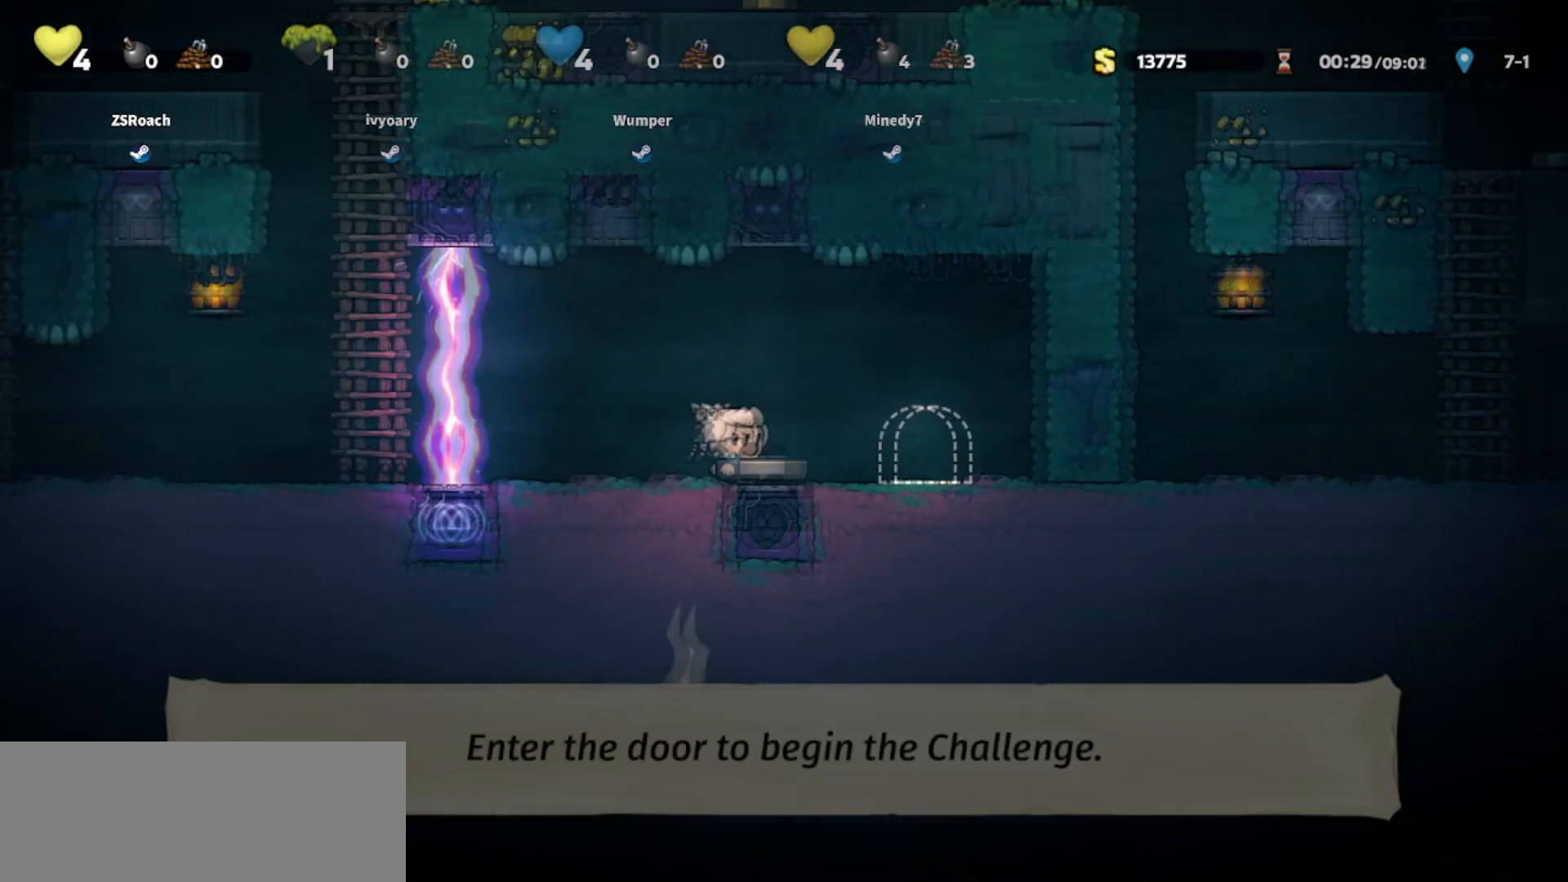
{"keys": ["walk"], "events": [[100, "left", "down"], [133, "right", "up"], [133, "walk", "up"], [334, "walk", "down"], [434, "left", "up"]]}
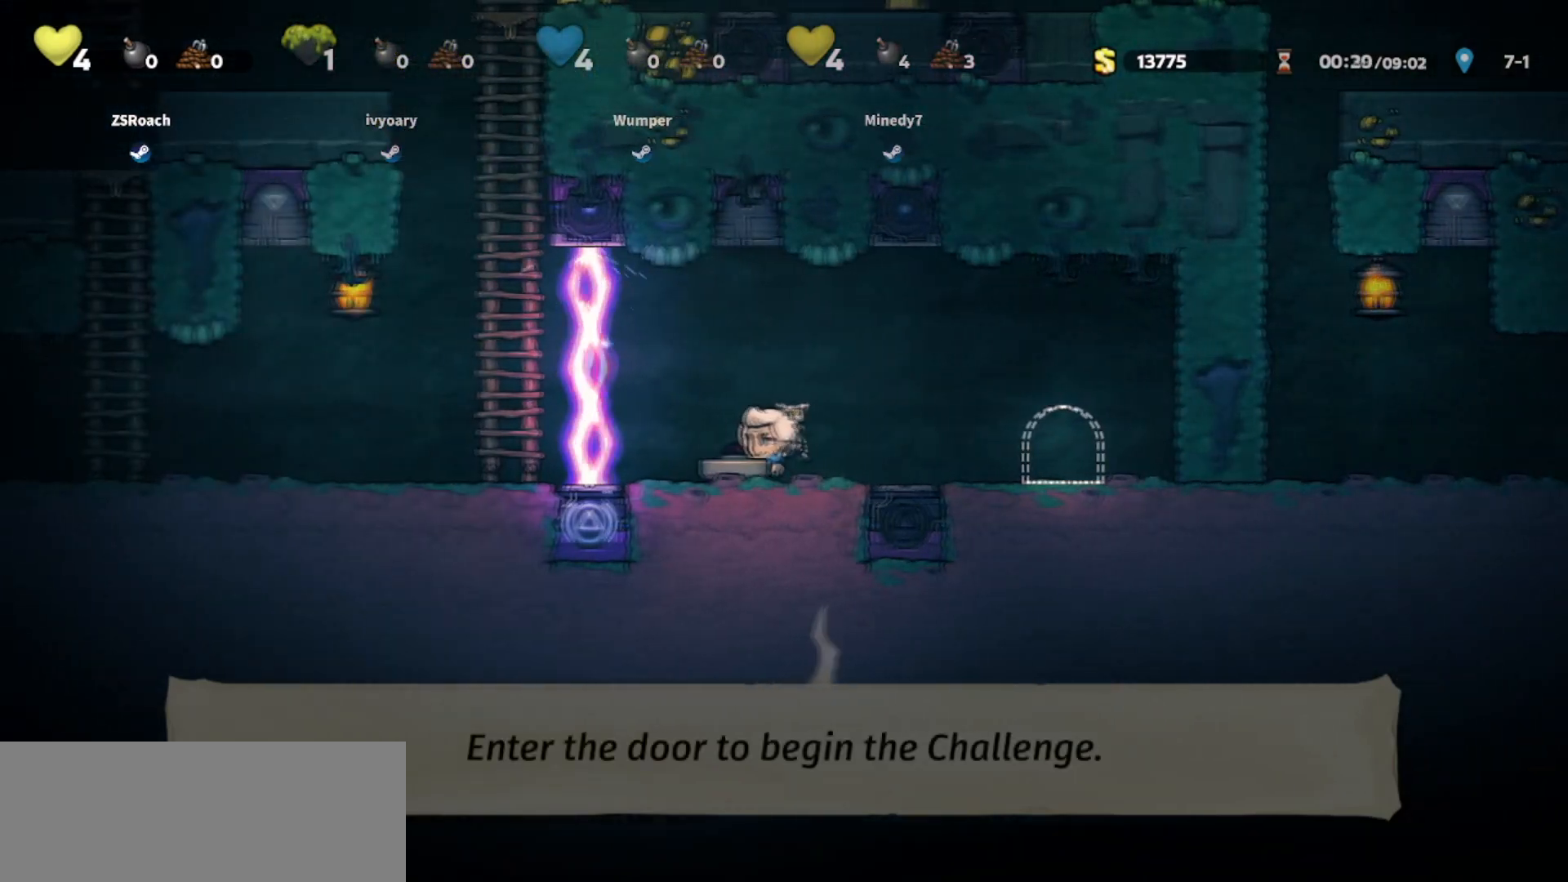
{"keys": ["walk"], "events": []}
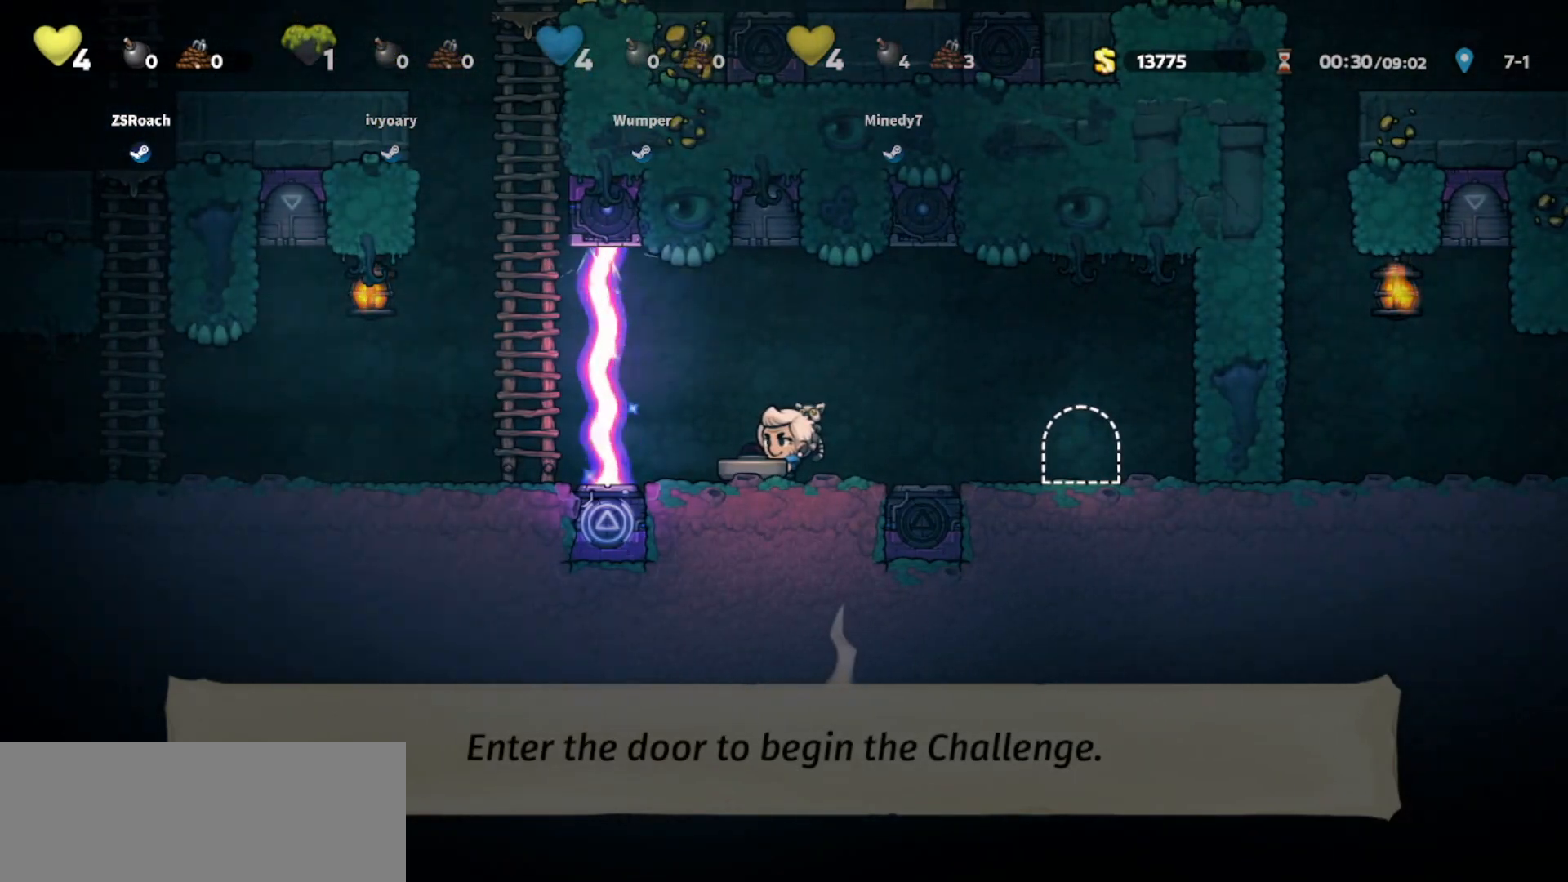
{"keys": ["walk"], "events": []}
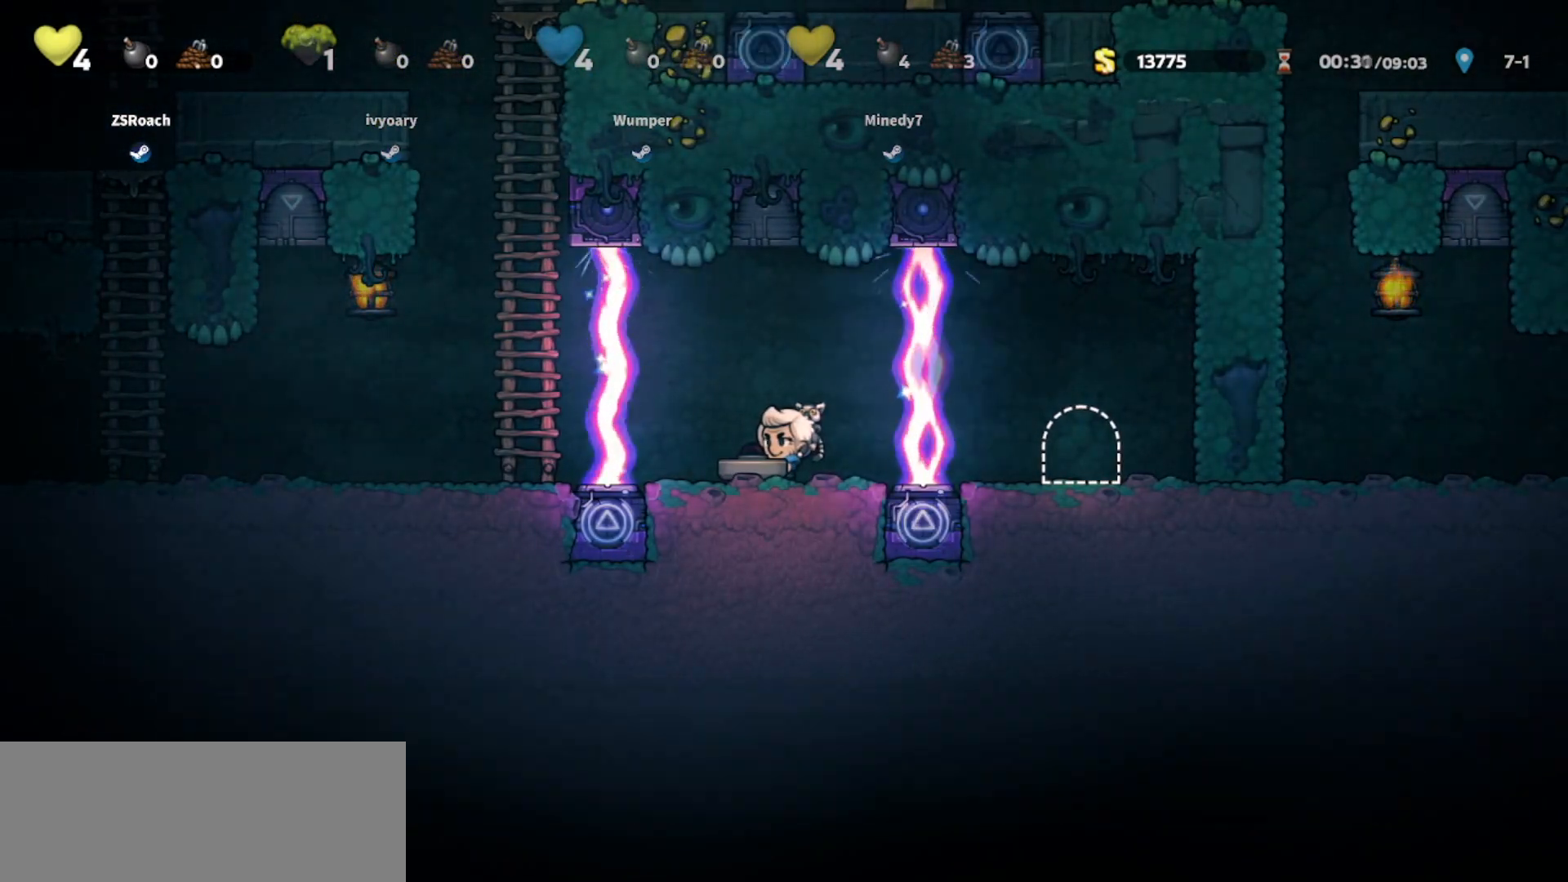
{"keys": ["walk"], "events": []}
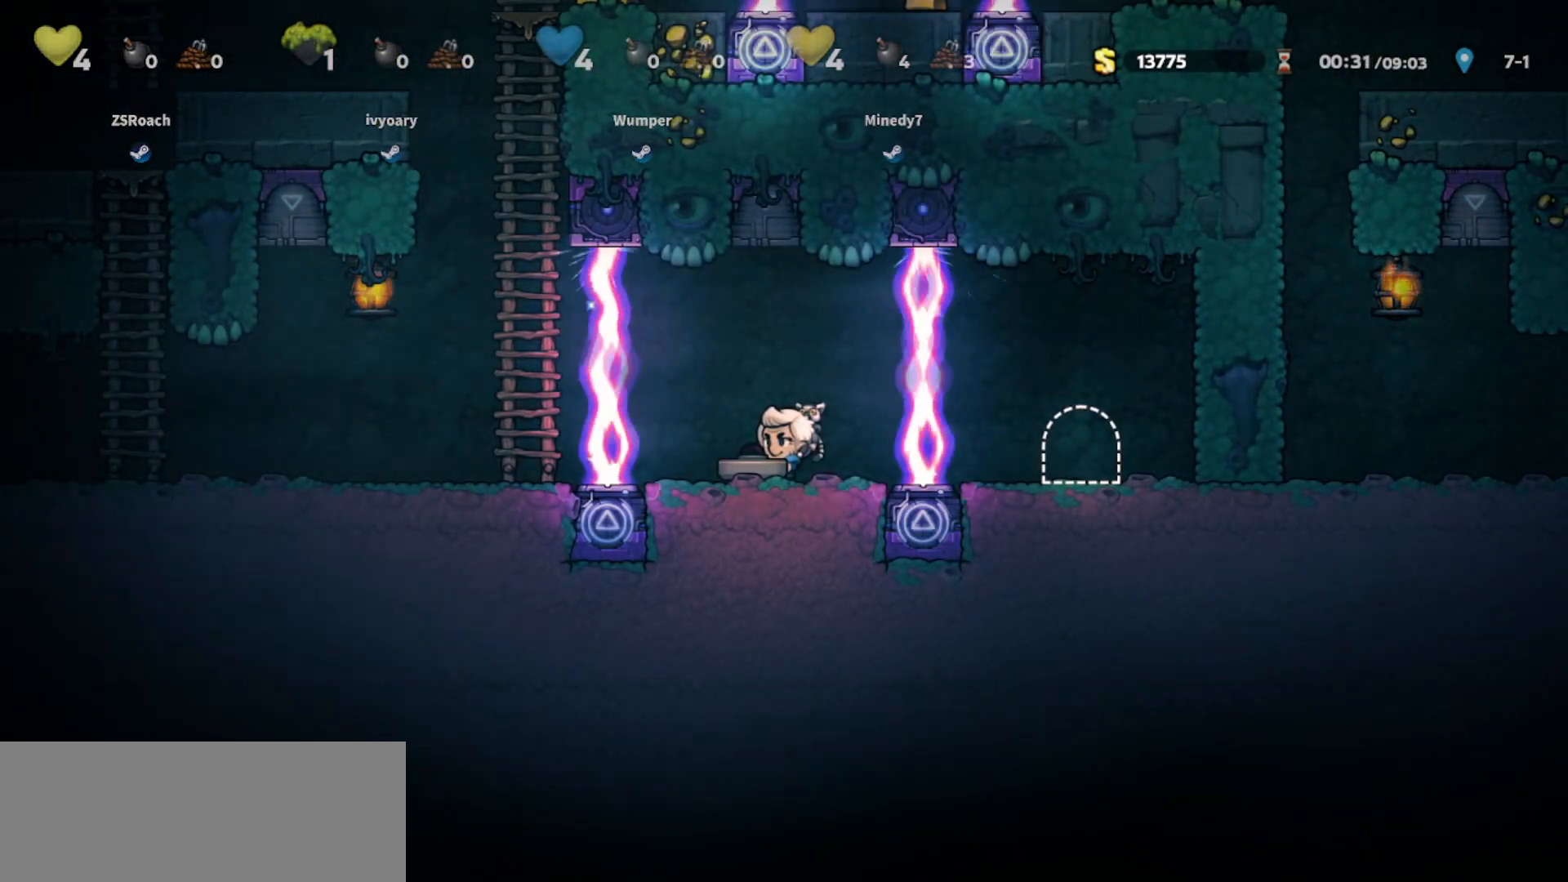
{"keys": ["walk"], "events": []}
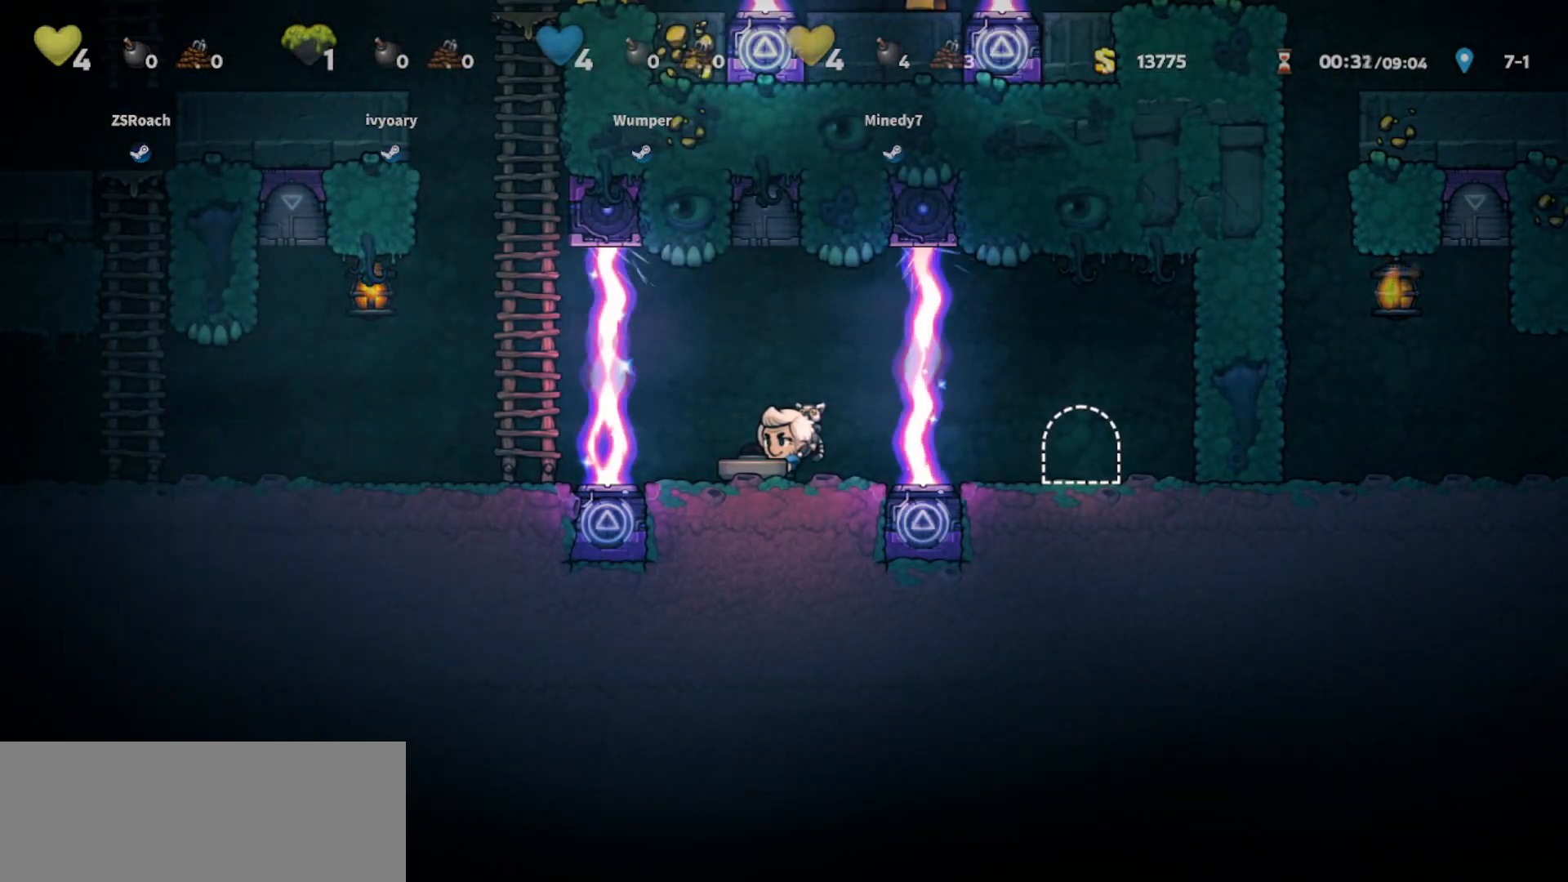
{"keys": ["walk"], "events": [[167, "right", "down"], [234, "right", "up"]]}
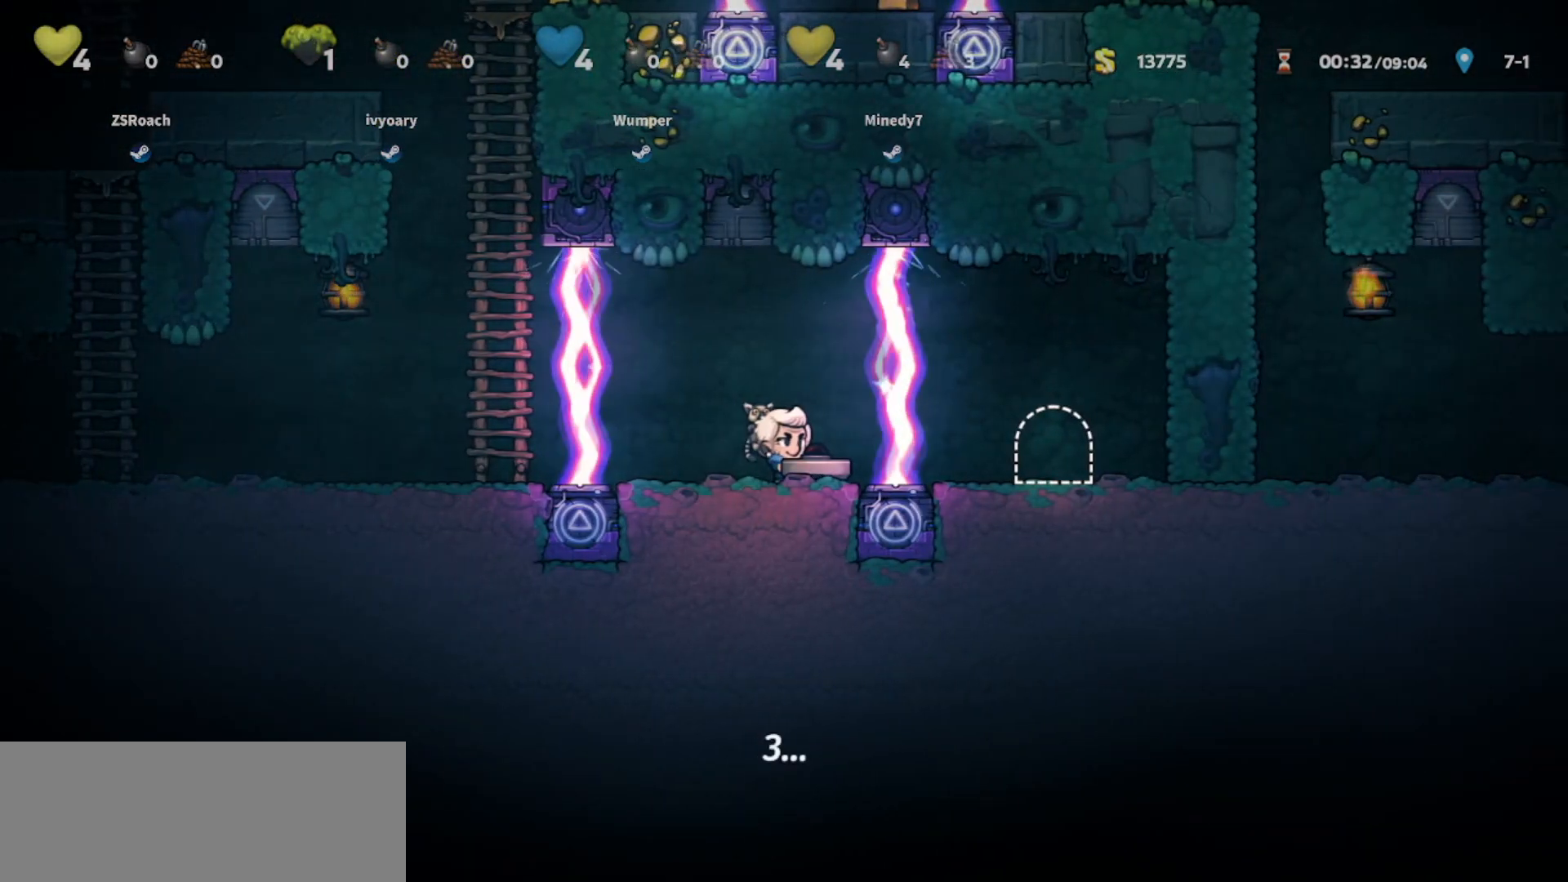
{"keys": ["walk"], "events": []}
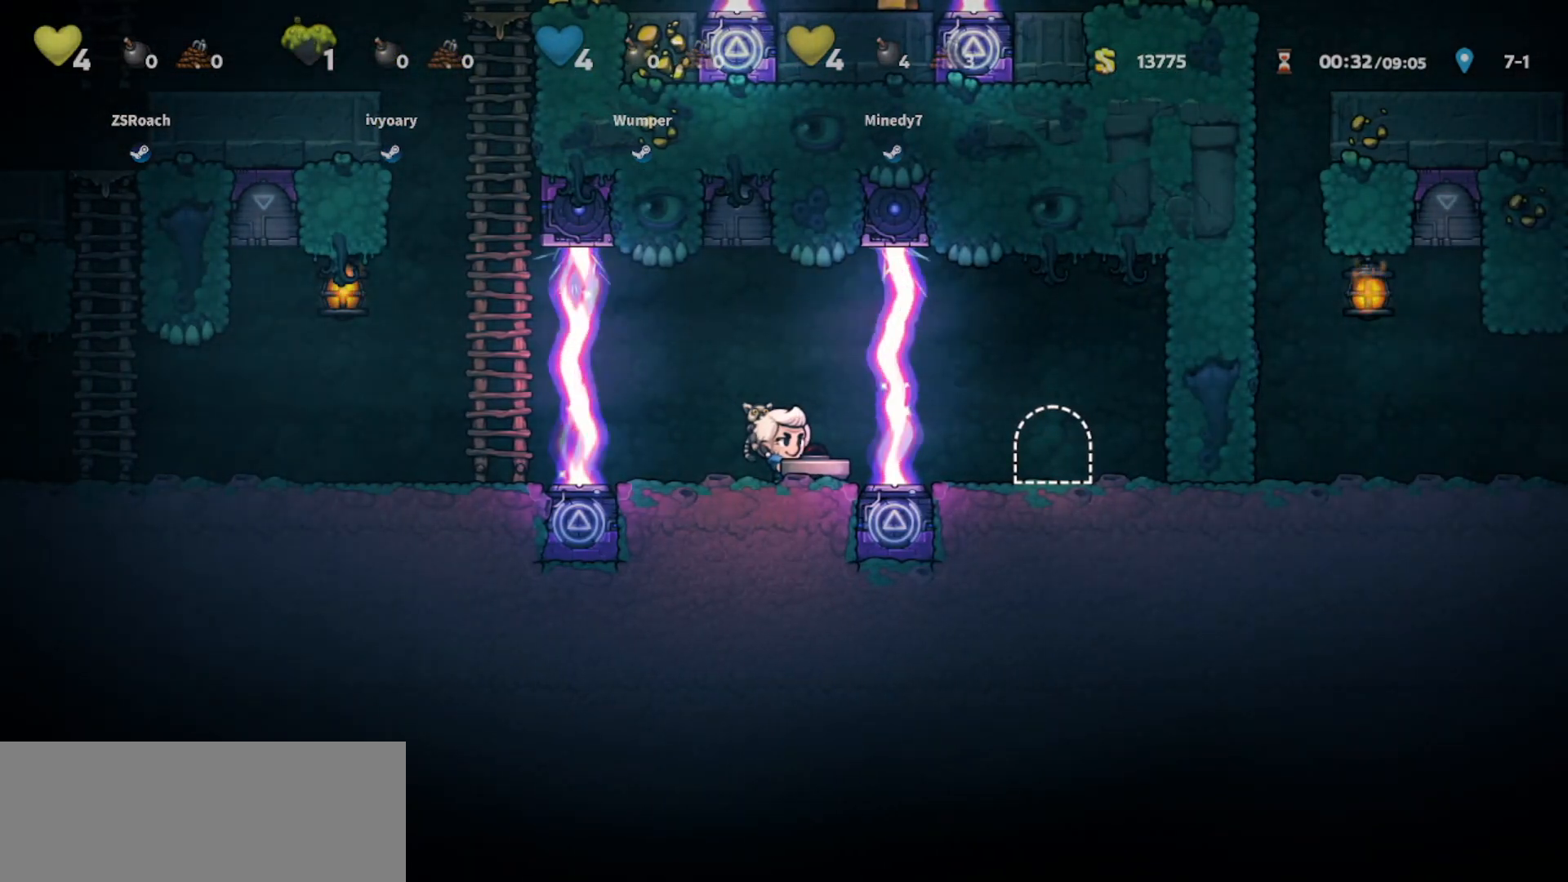
{"keys": ["walk"], "events": []}
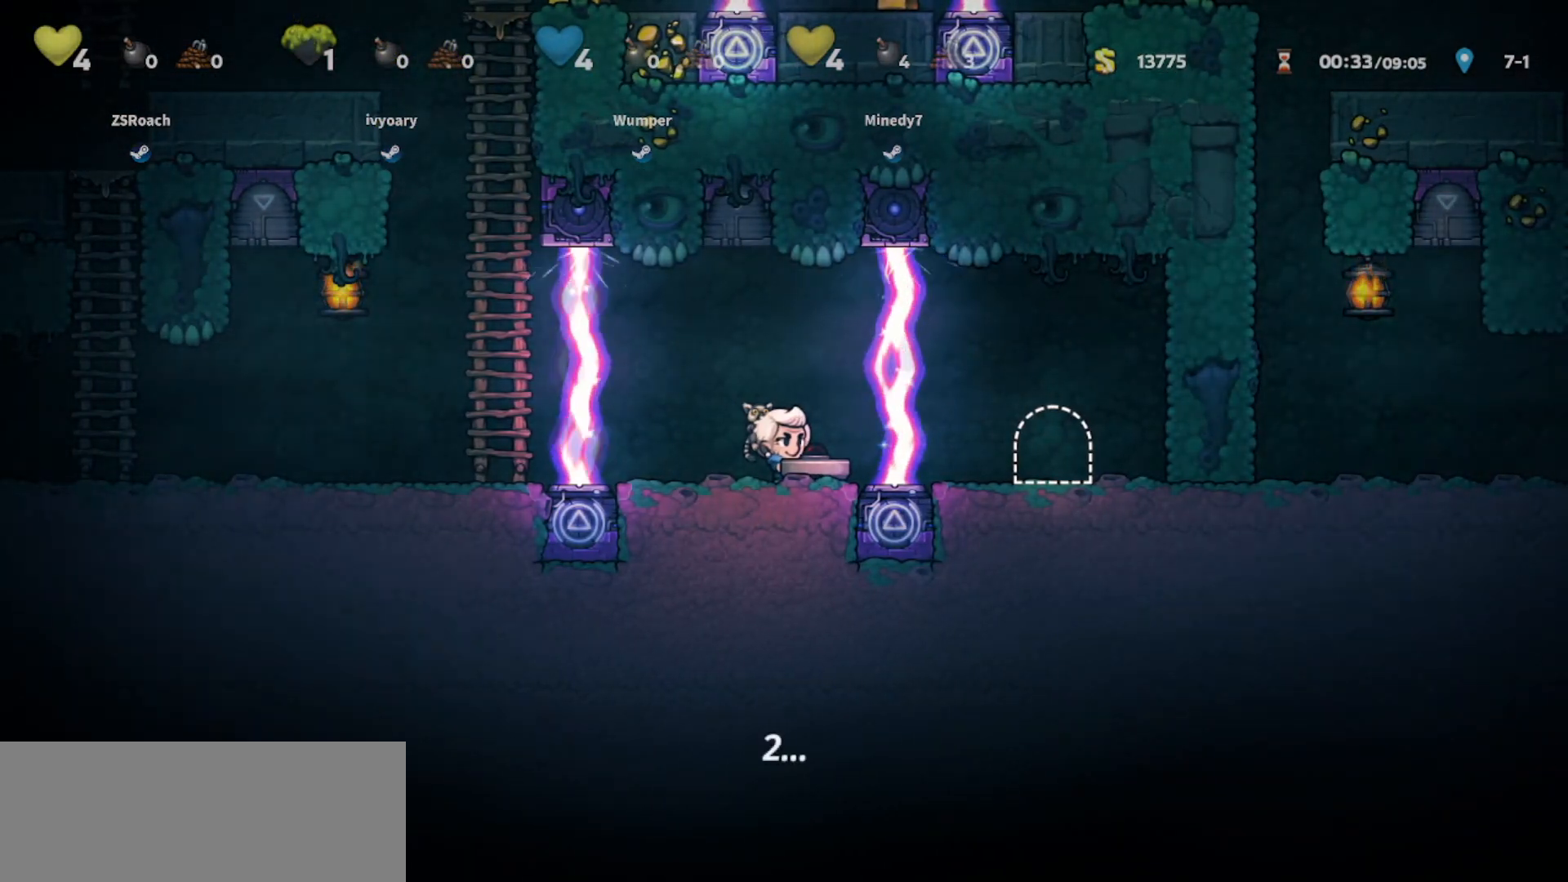
{"keys": ["walk"], "events": []}
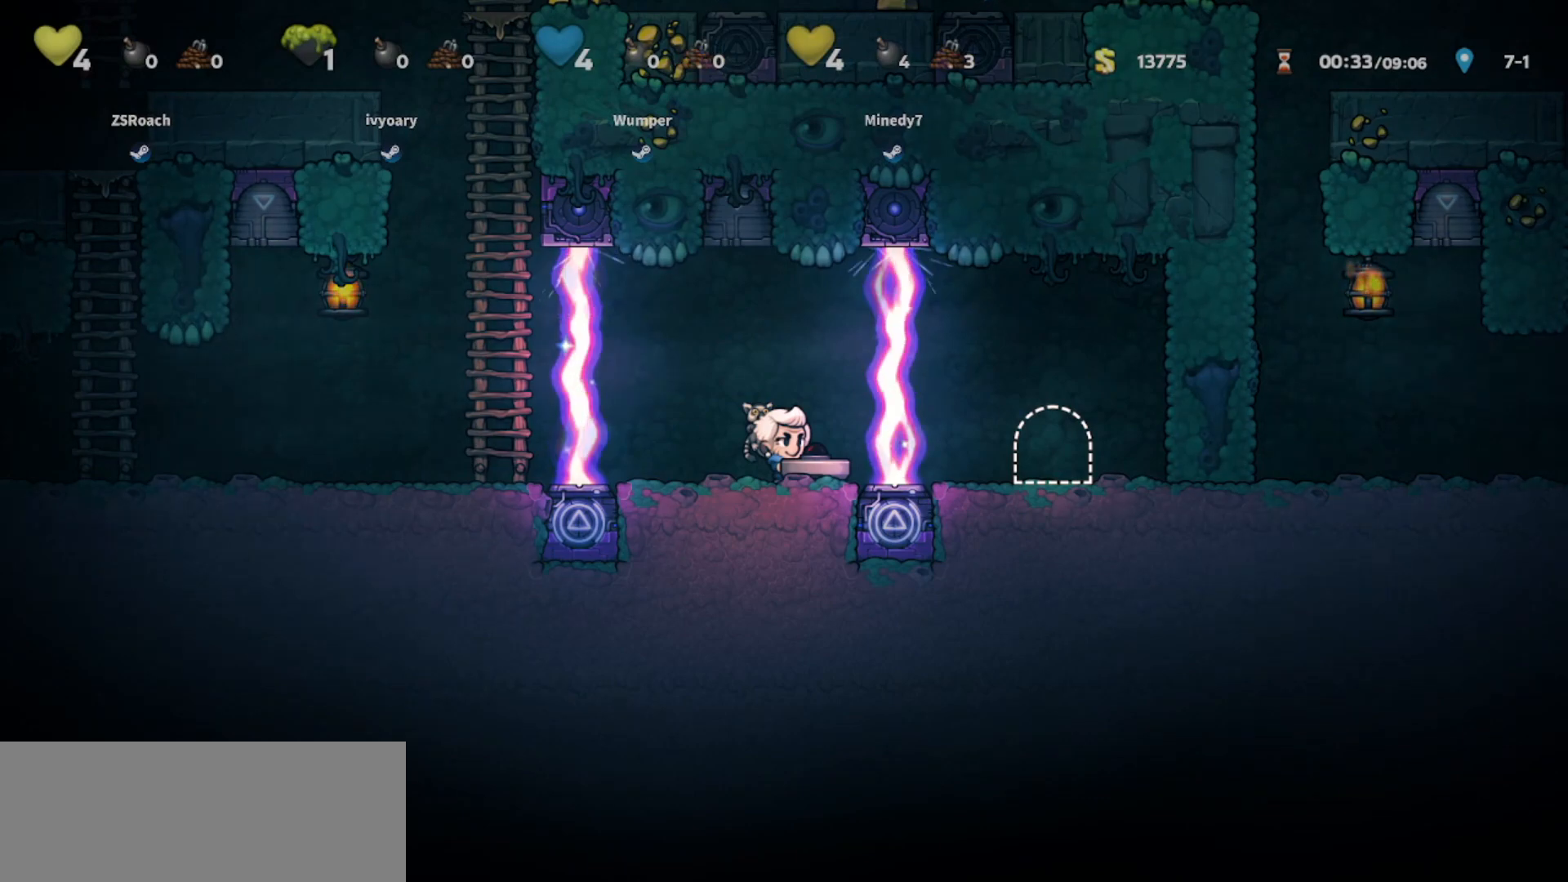
{"keys": ["walk"], "events": []}
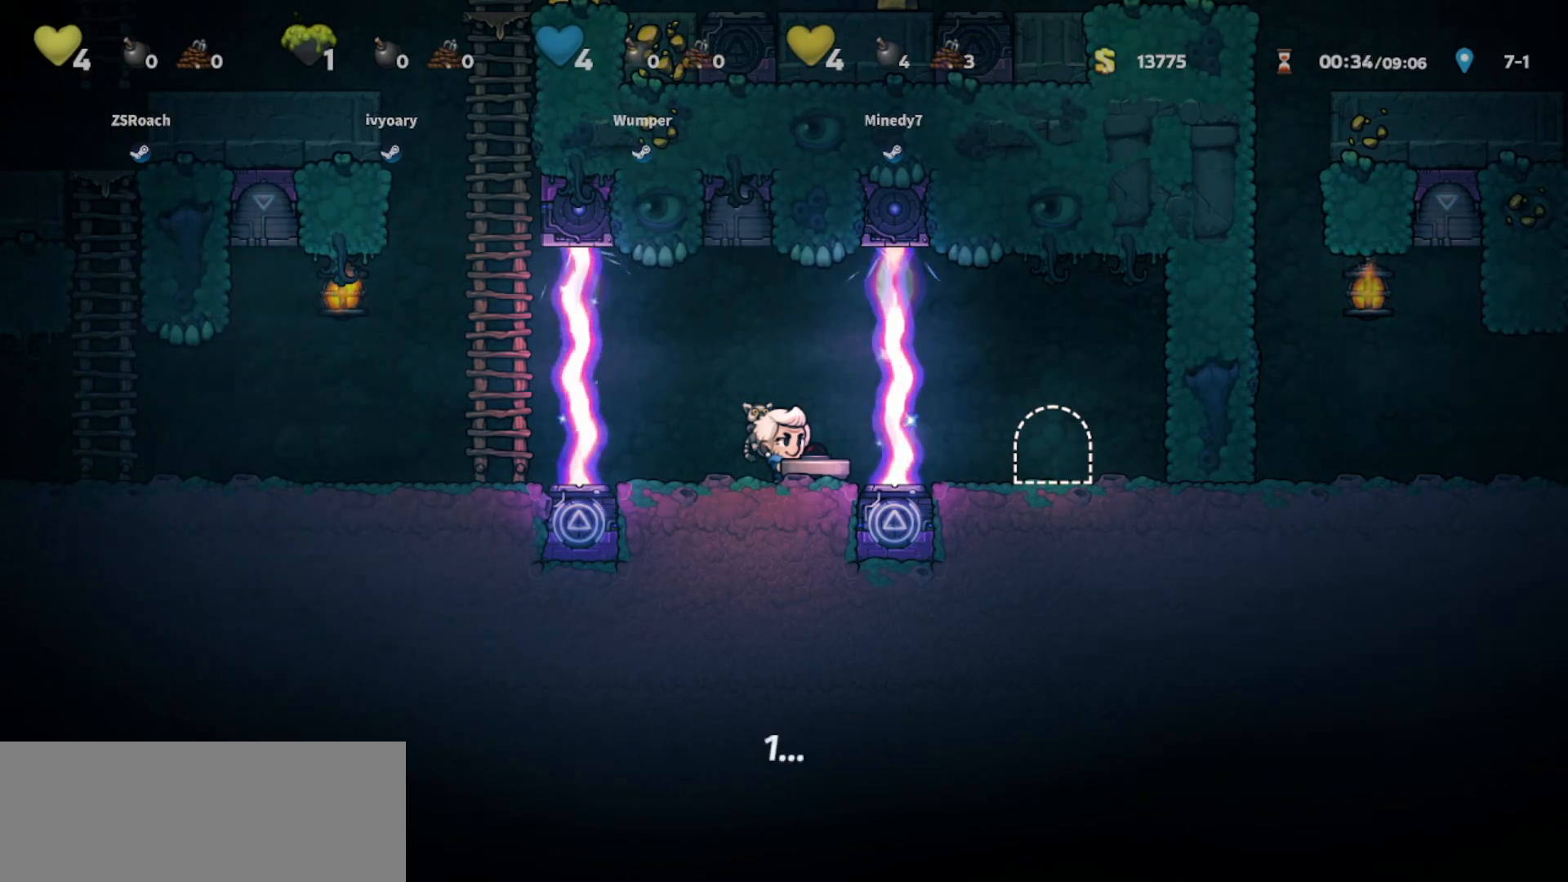
{"keys": ["walk"], "events": []}
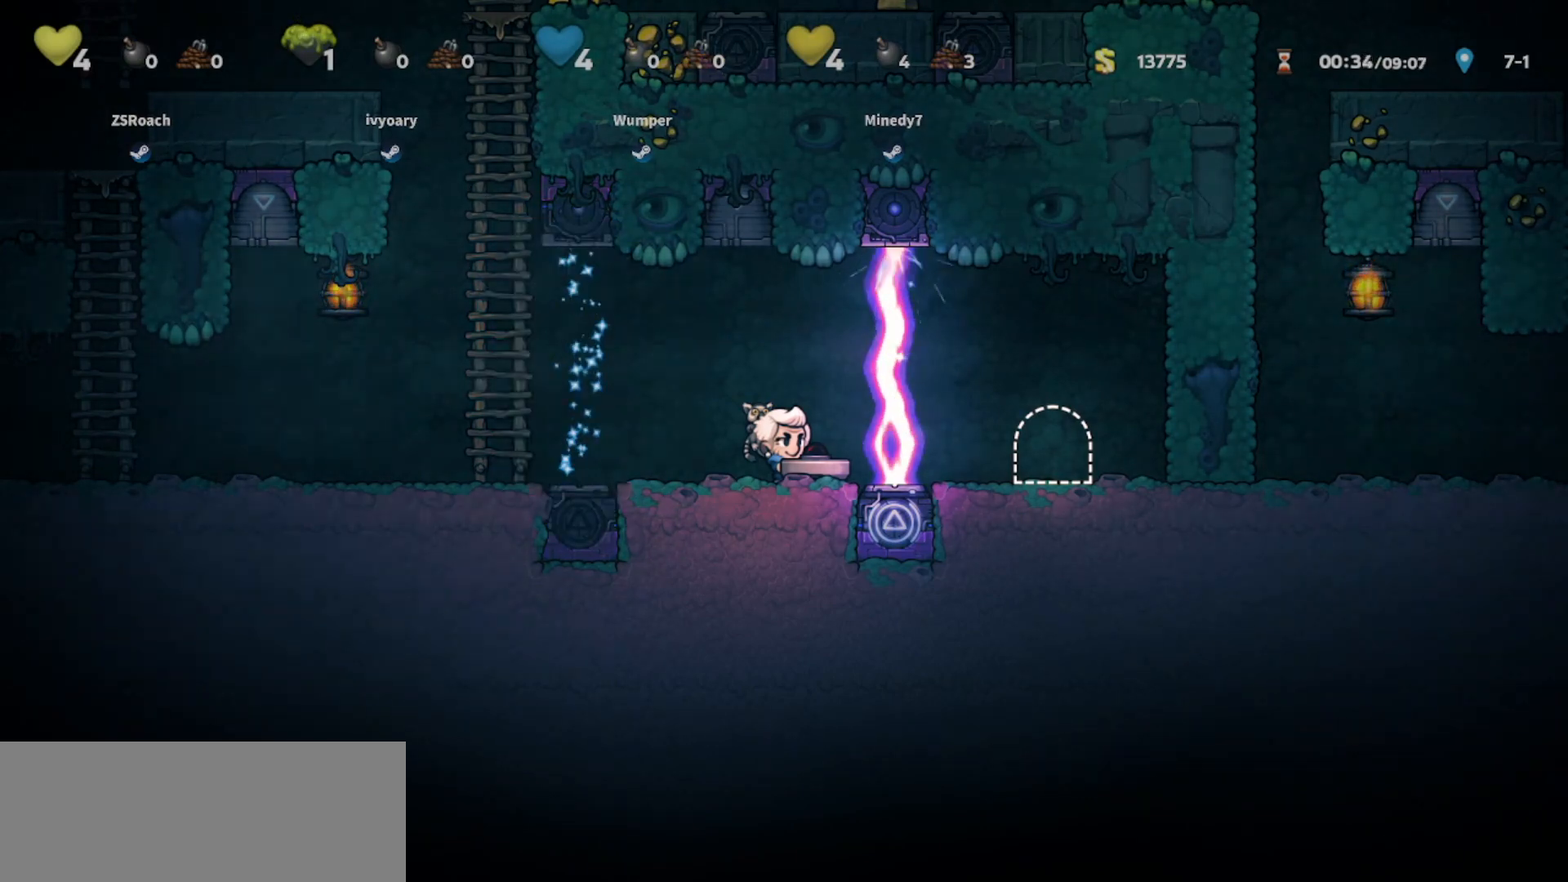
{"keys": ["walk"], "events": [[67, "right", "down"], [100, "walk", "up"], [167, "right", "up"], [167, "walk", "down"], [201, "left", "down"], [401, "left", "up"]]}
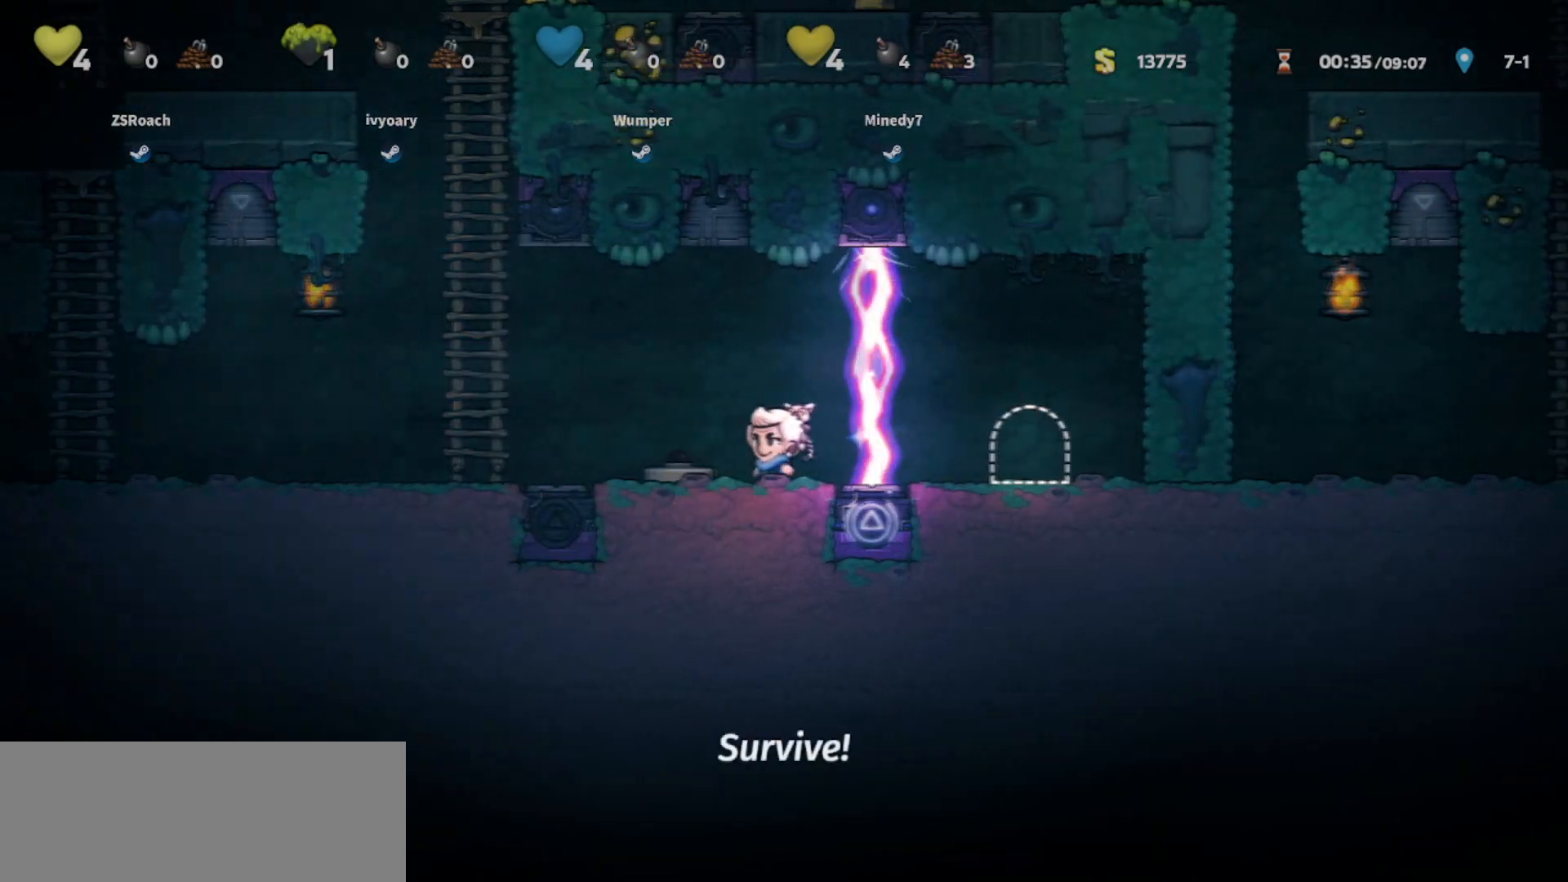
{"keys": ["right", "walk", "whip"], "events": [[133, "left", "down"], [200, "walk", "up"], [334, "down", "down"], [334, "walk", "down"], [367, "left", "up"], [367, "whip", "down"], [434, "right", "down"], [467, "down", "up"]]}
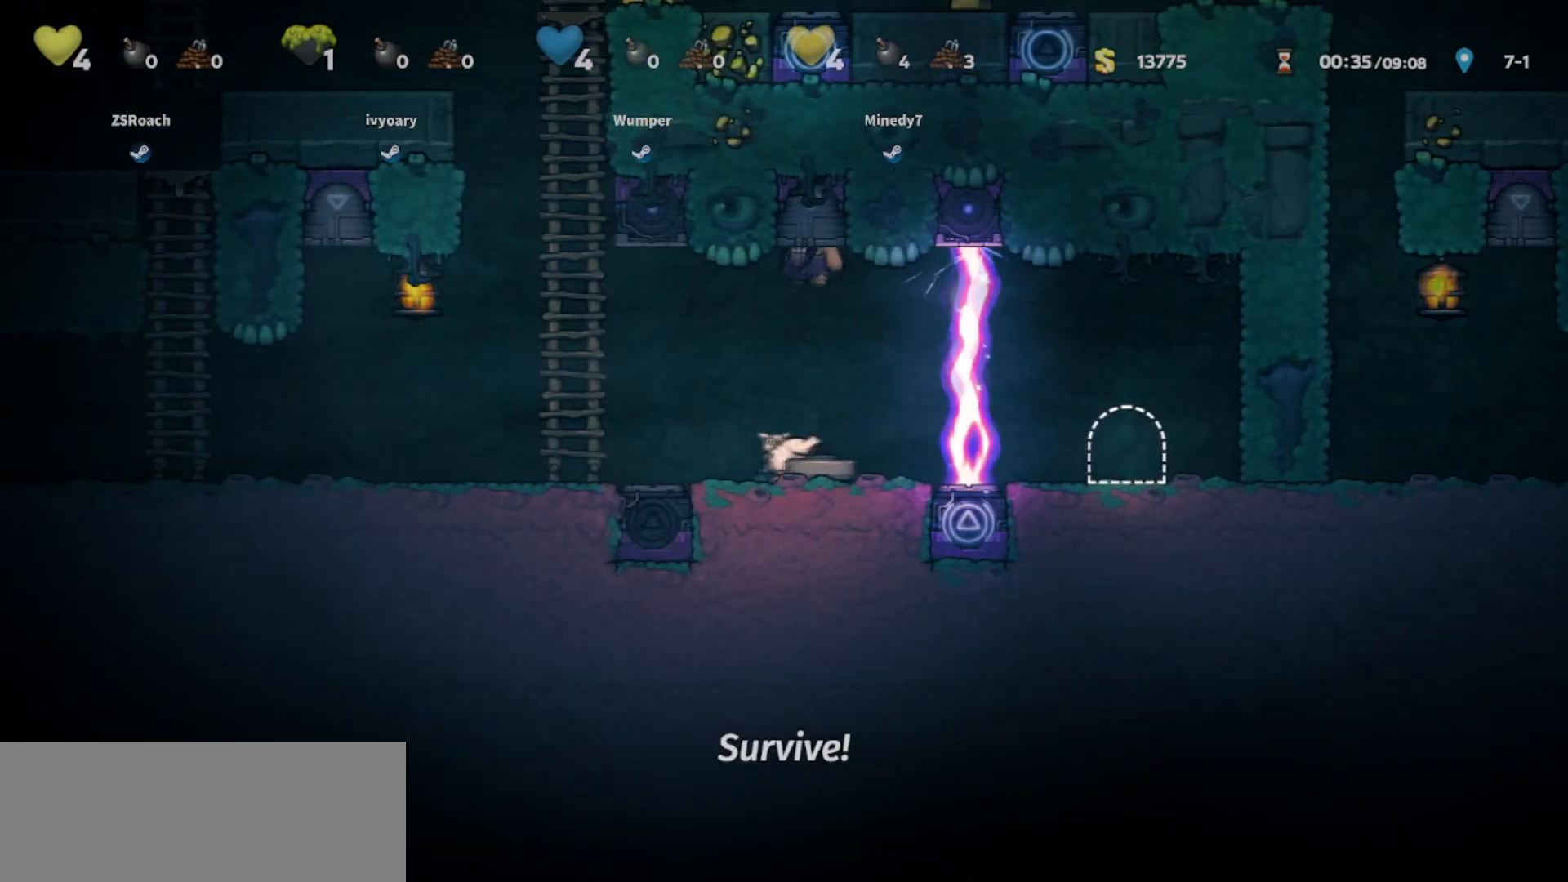
{"keys": ["left"], "events": [[34, "whip", "up"], [101, "right", "up"], [301, "left", "down"], [401, "walk", "up"]]}
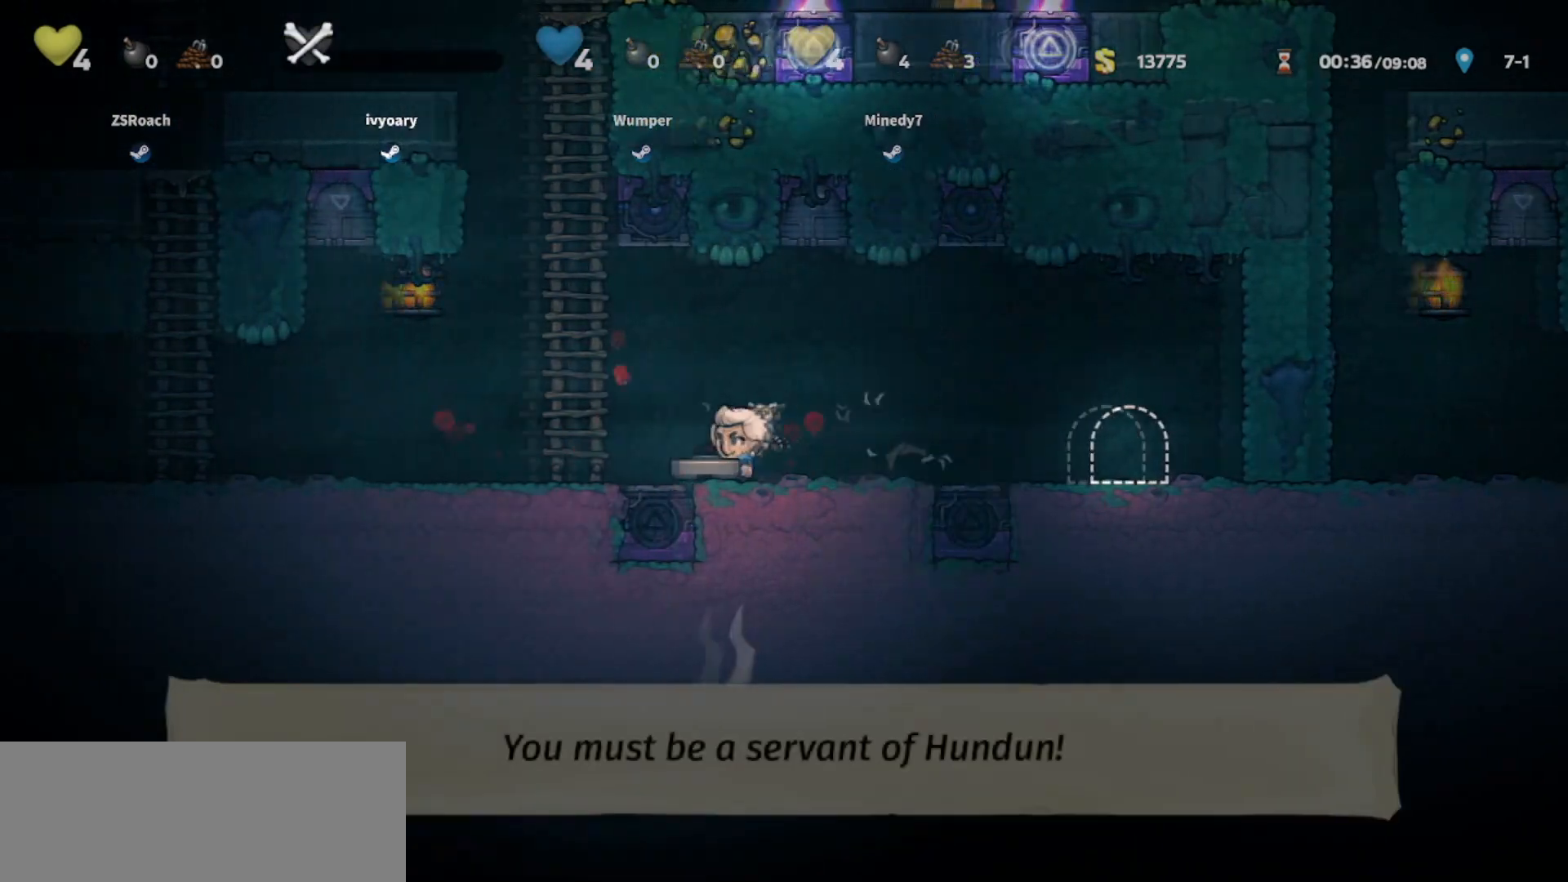
{"keys": ["right"], "events": [[100, "right", "down"], [133, "left", "up"]]}
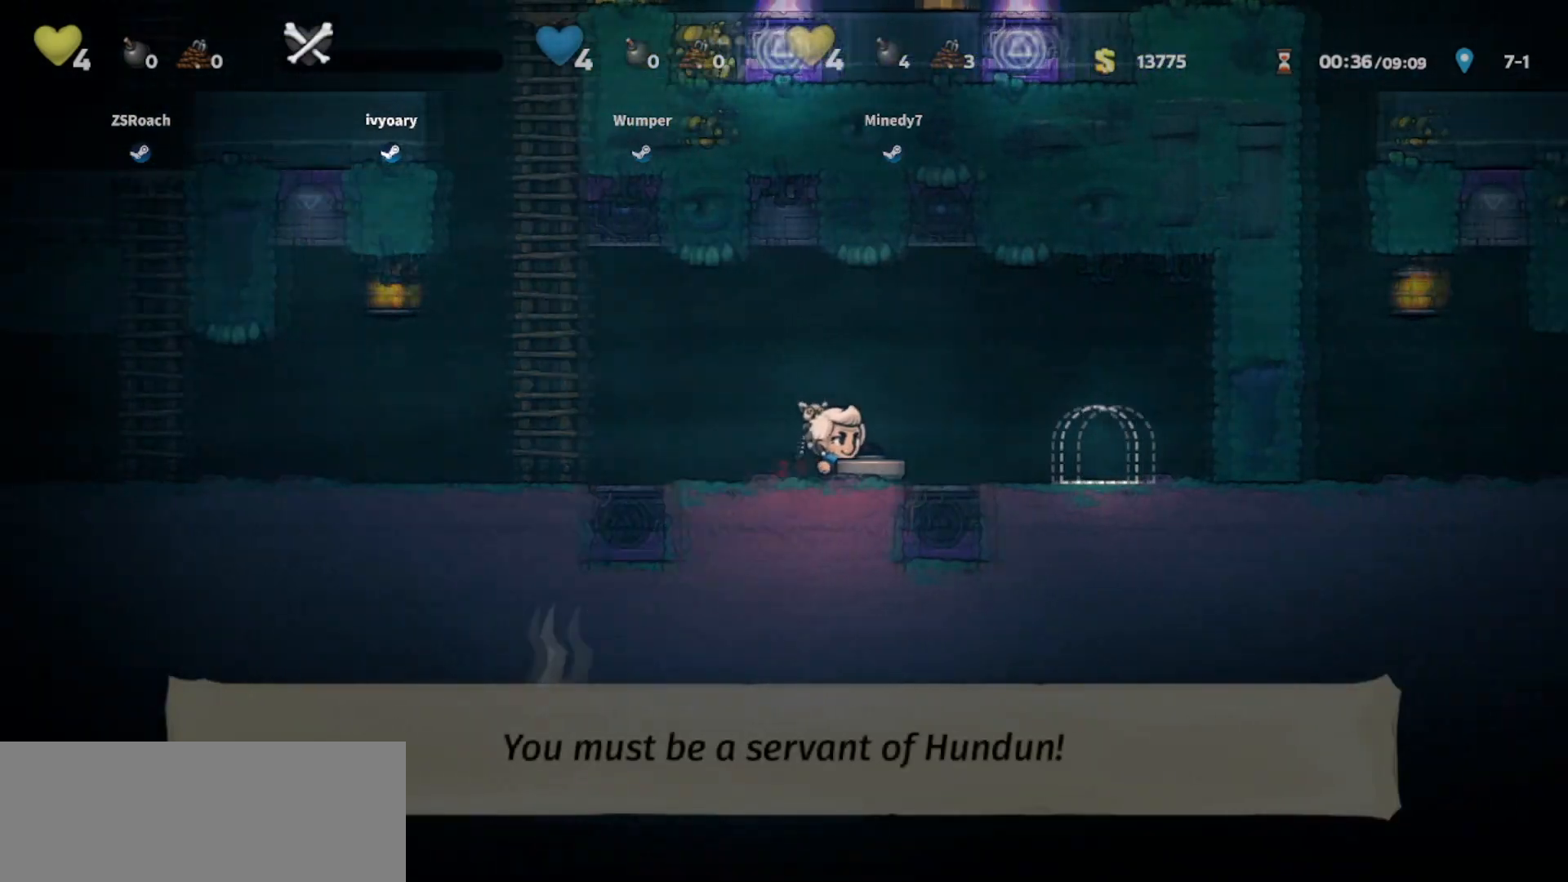
{"keys": [], "events": [[334, "left", "down"], [334, "right", "up"], [434, "left", "up"]]}
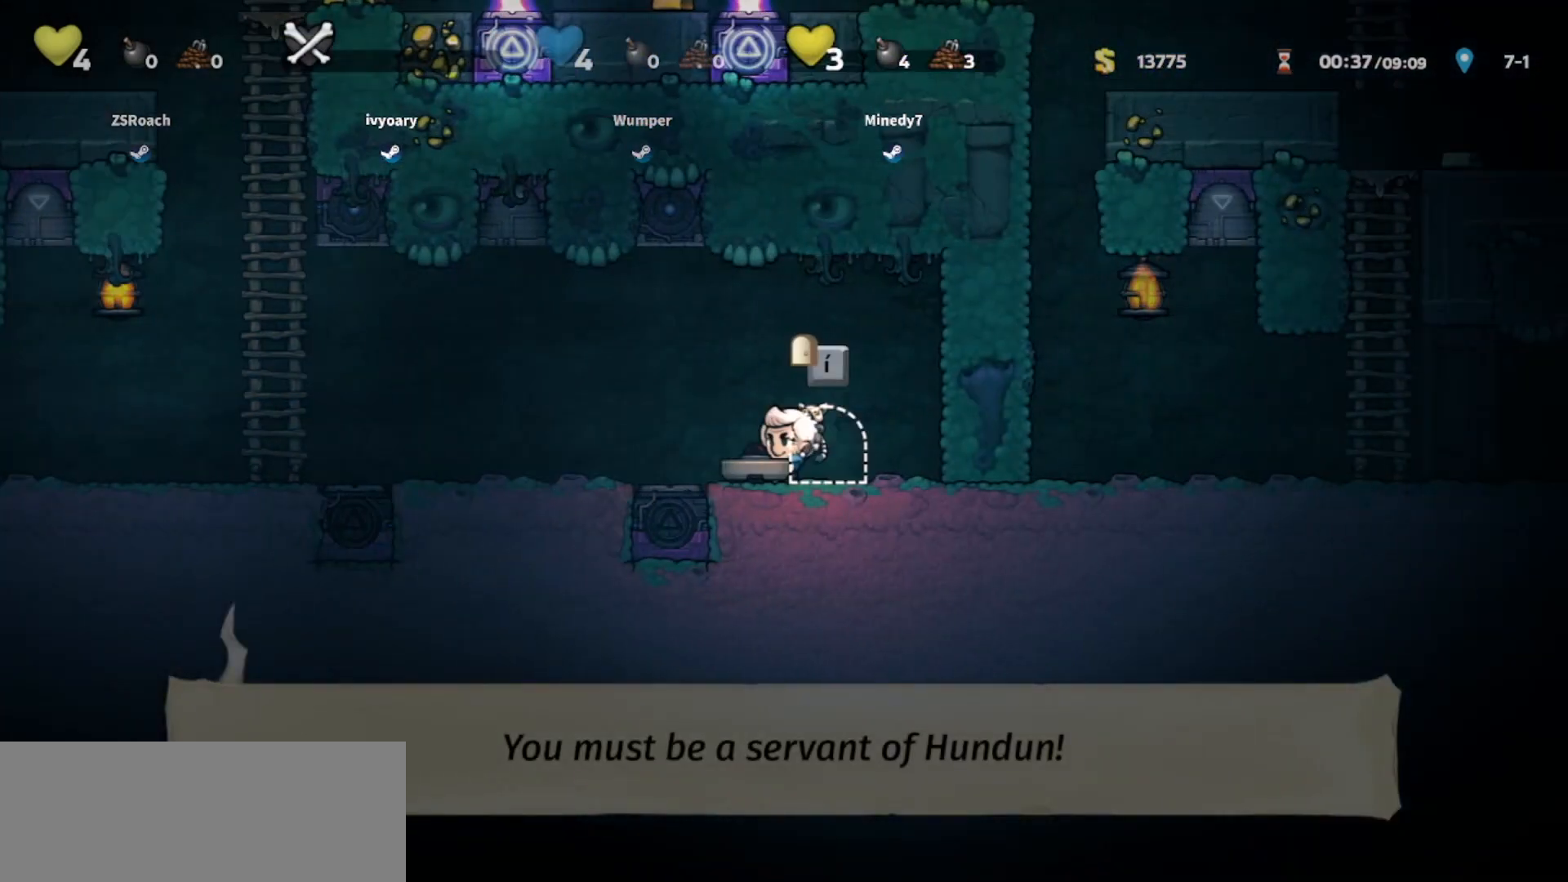
{"keys": [], "events": []}
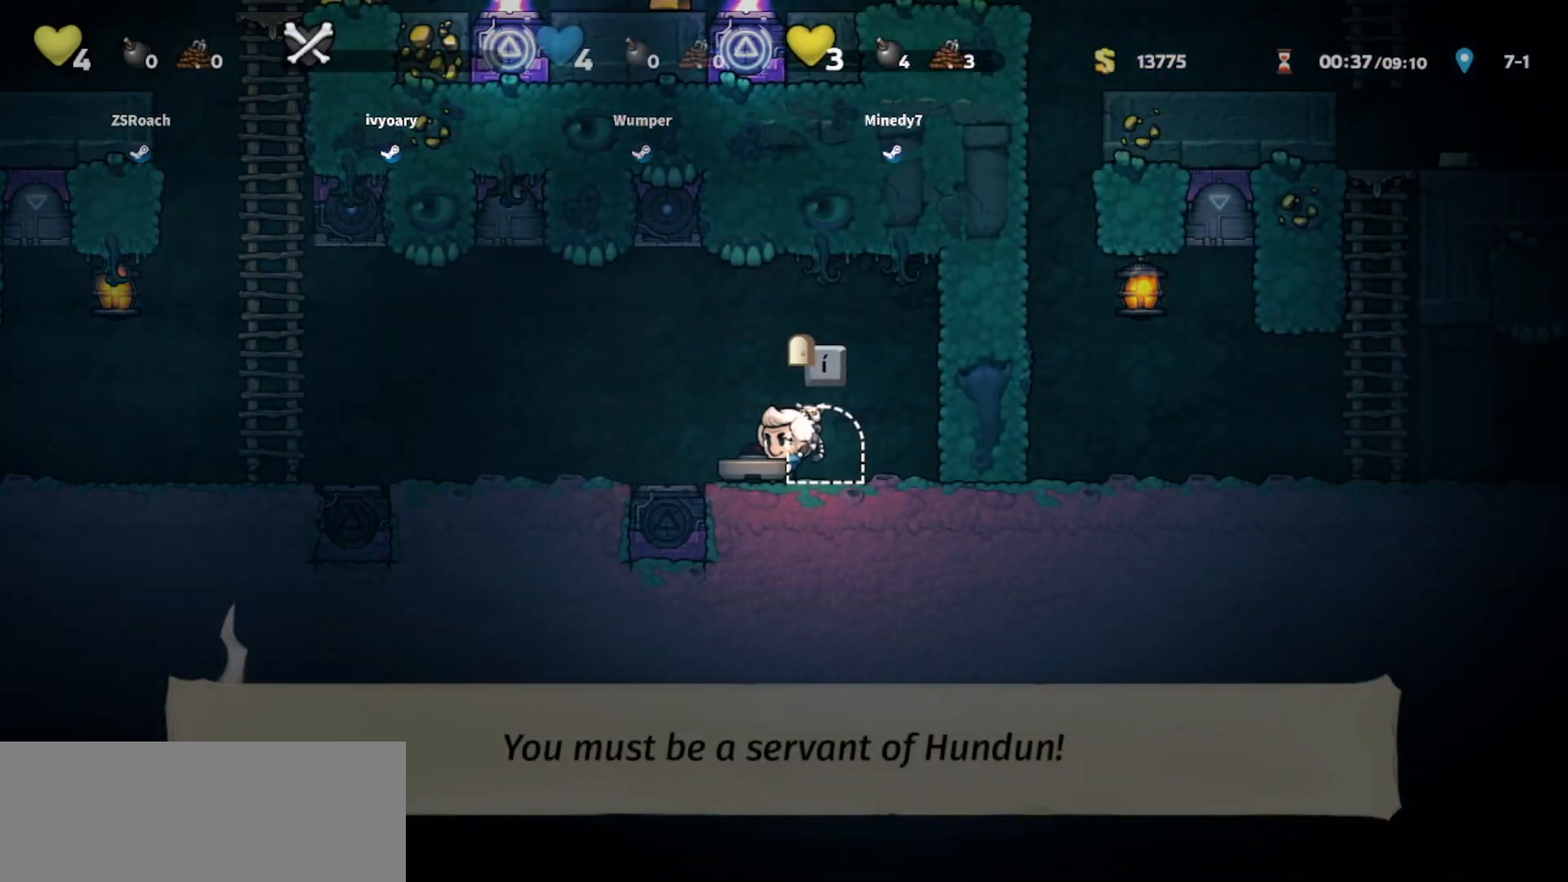
{"keys": ["door"], "events": [[467, "door", "down"]]}
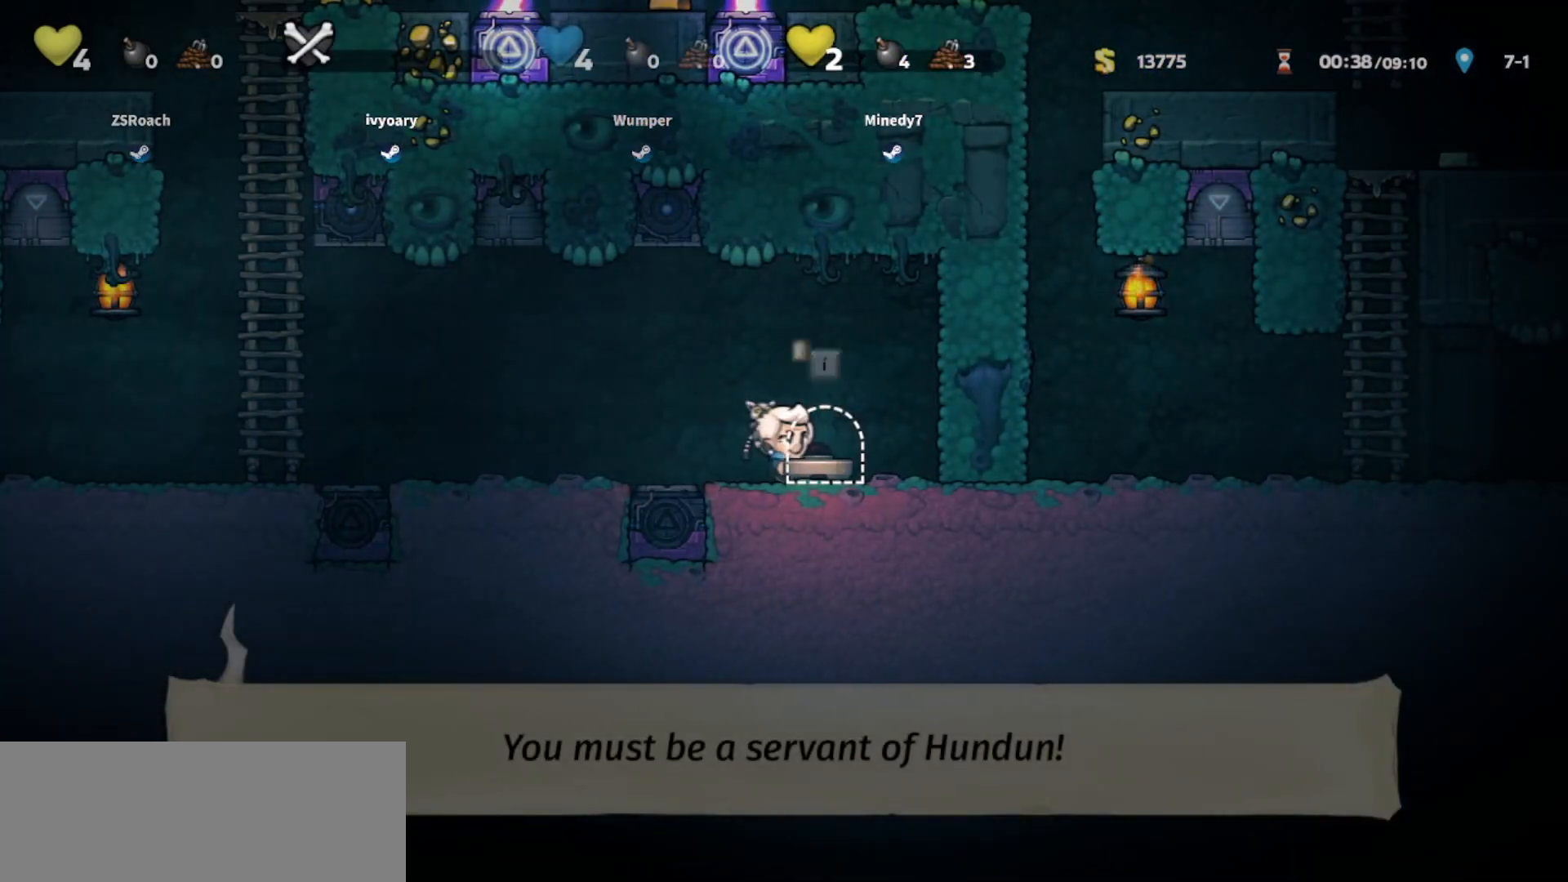
{"keys": [], "events": [[133, "door", "up"]]}
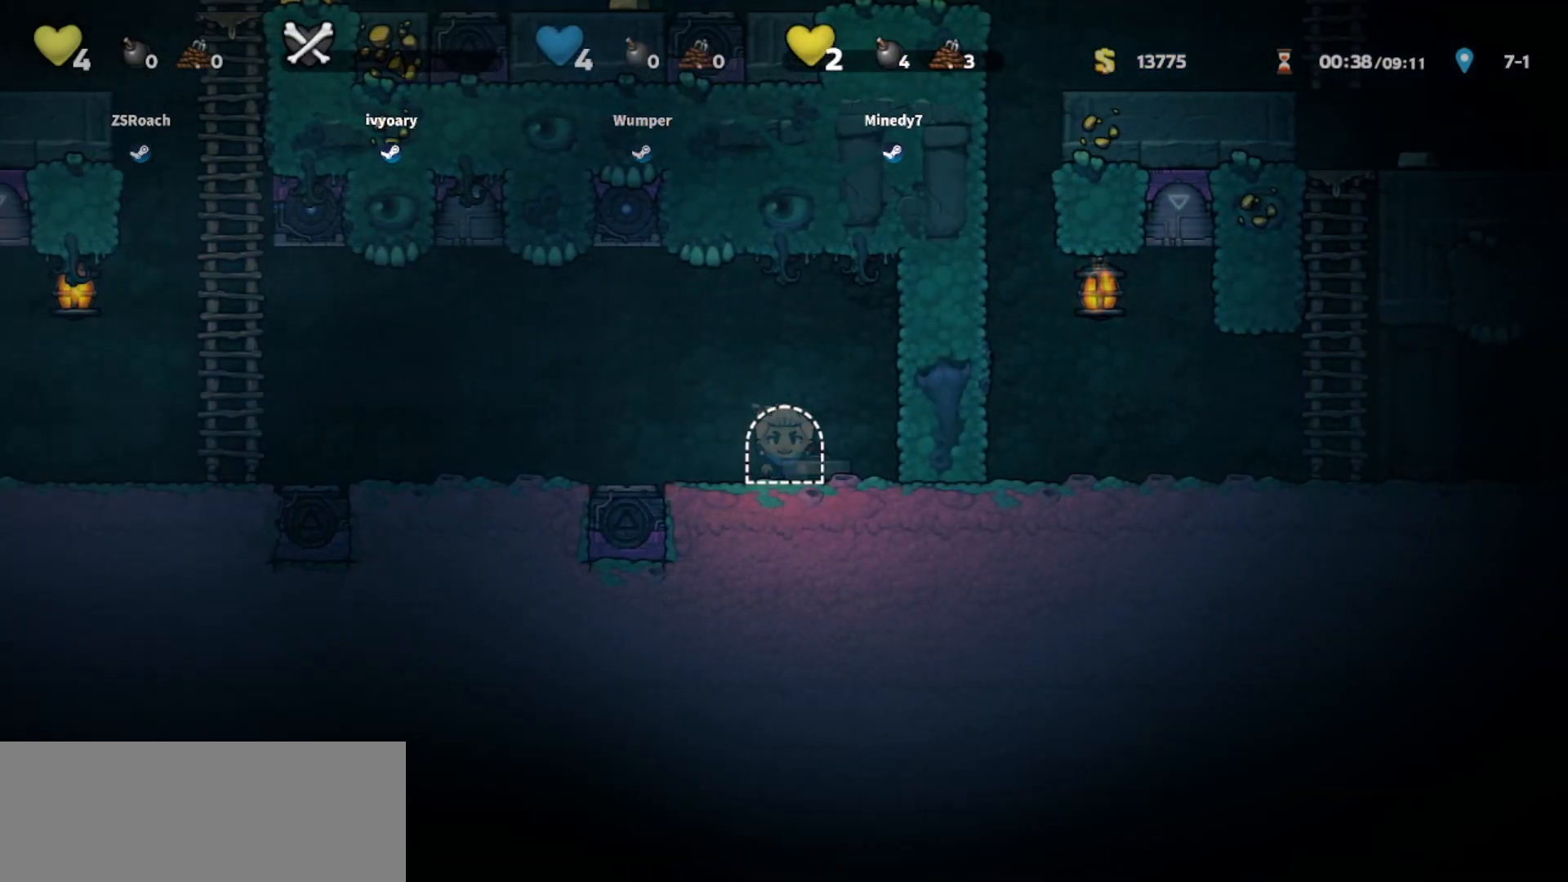
{"keys": [], "events": []}
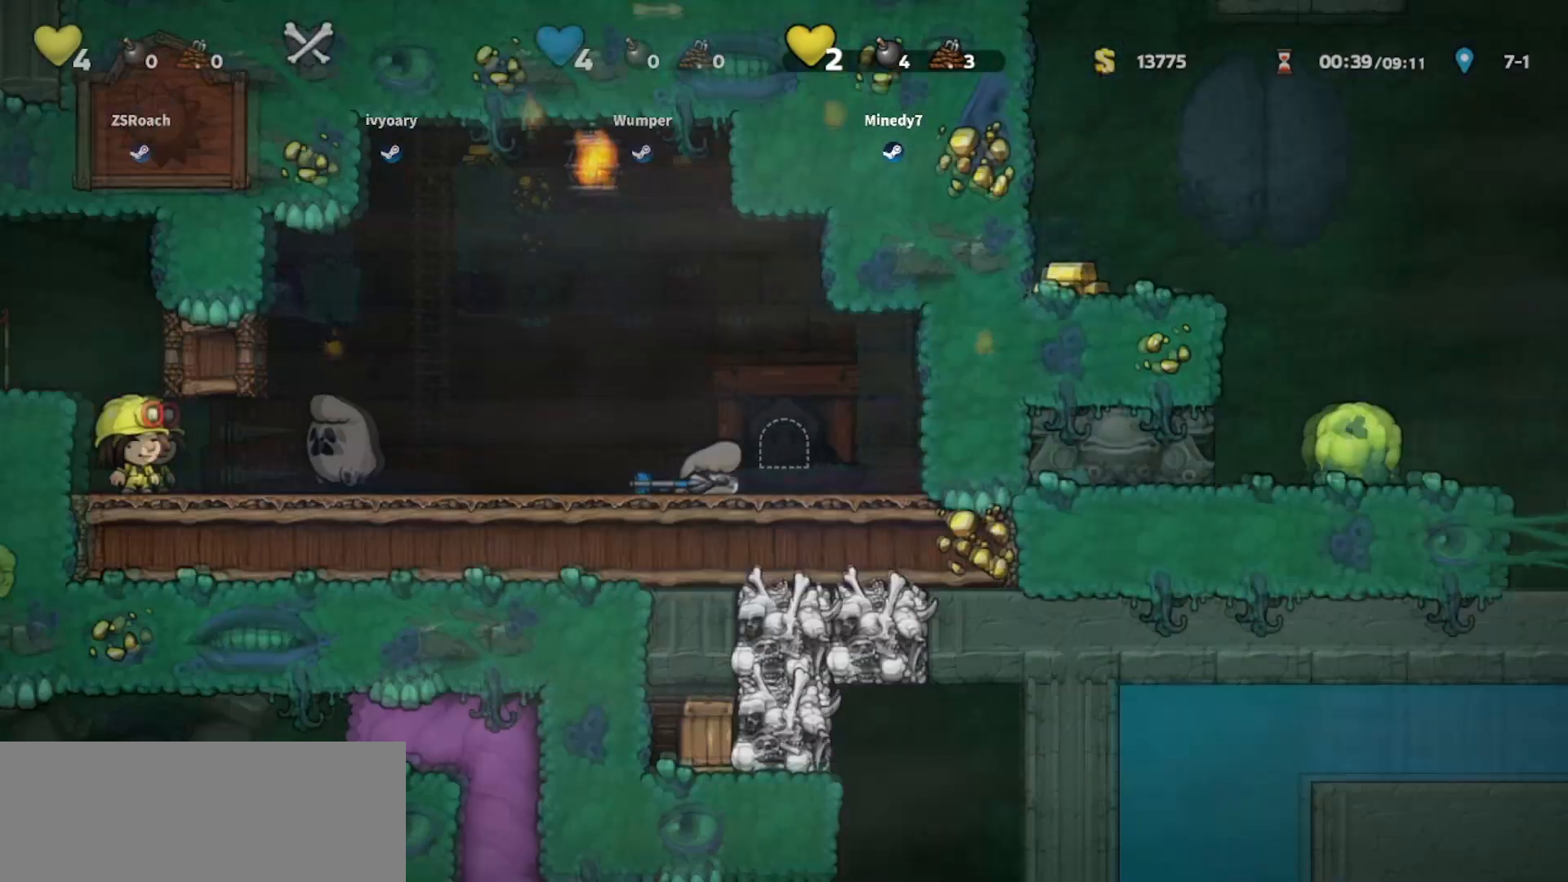
{"keys": ["door"], "events": [[333, "door", "down"], [400, "door", "up"], [433, "door", "down"]]}
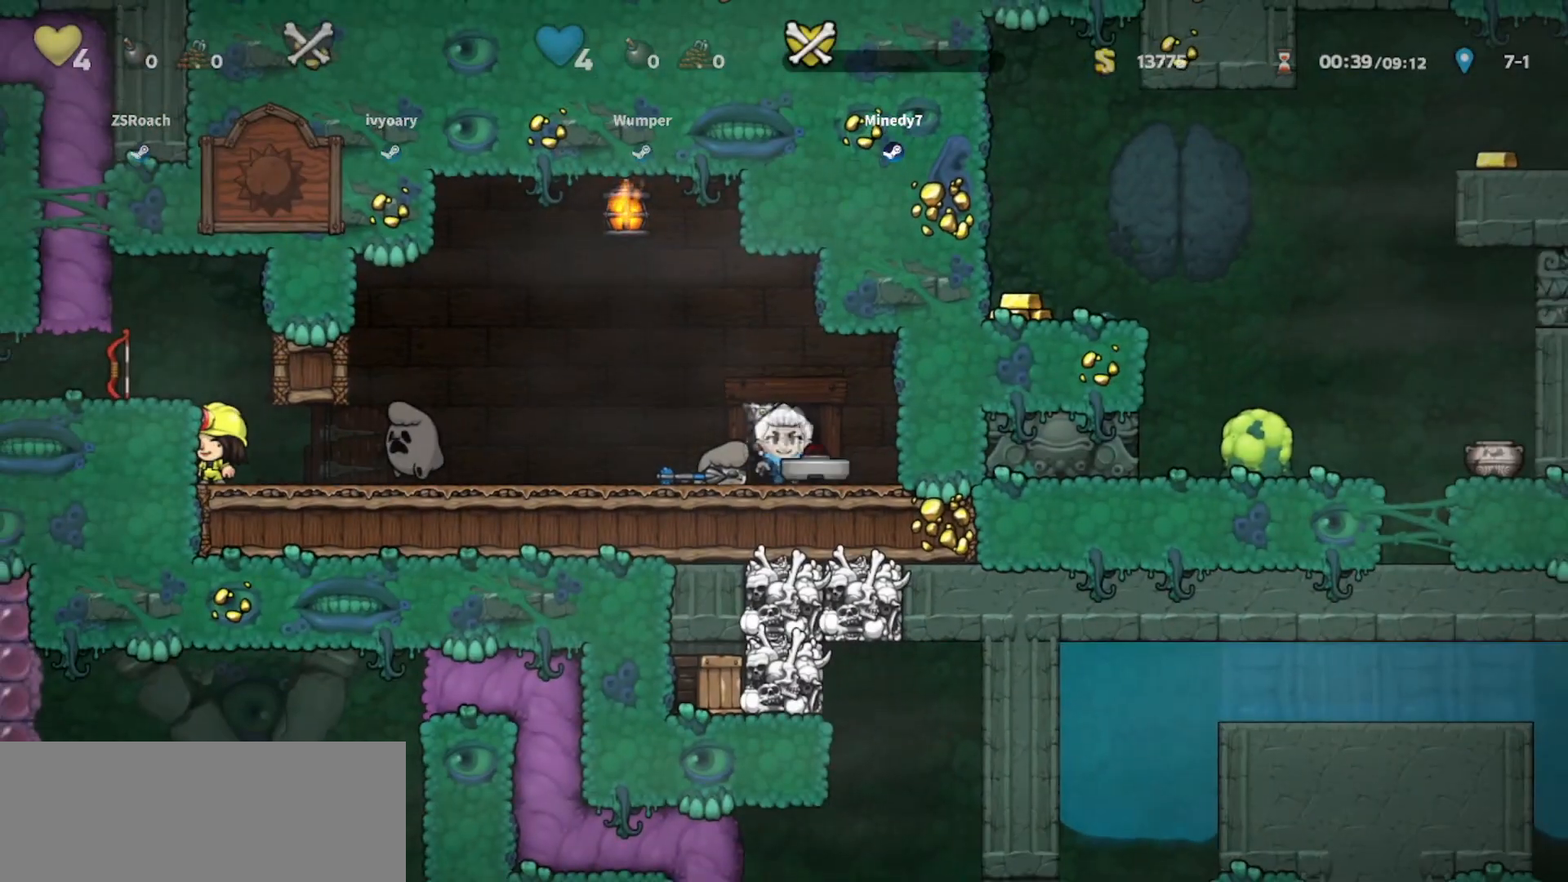
{"keys": [], "events": [[33, "door", "up"], [67, "door", "down"], [134, "door", "up"], [167, "door", "down"], [234, "door", "up"], [267, "door", "down"], [334, "door", "up"], [367, "door", "down"], [400, "door", "up"]]}
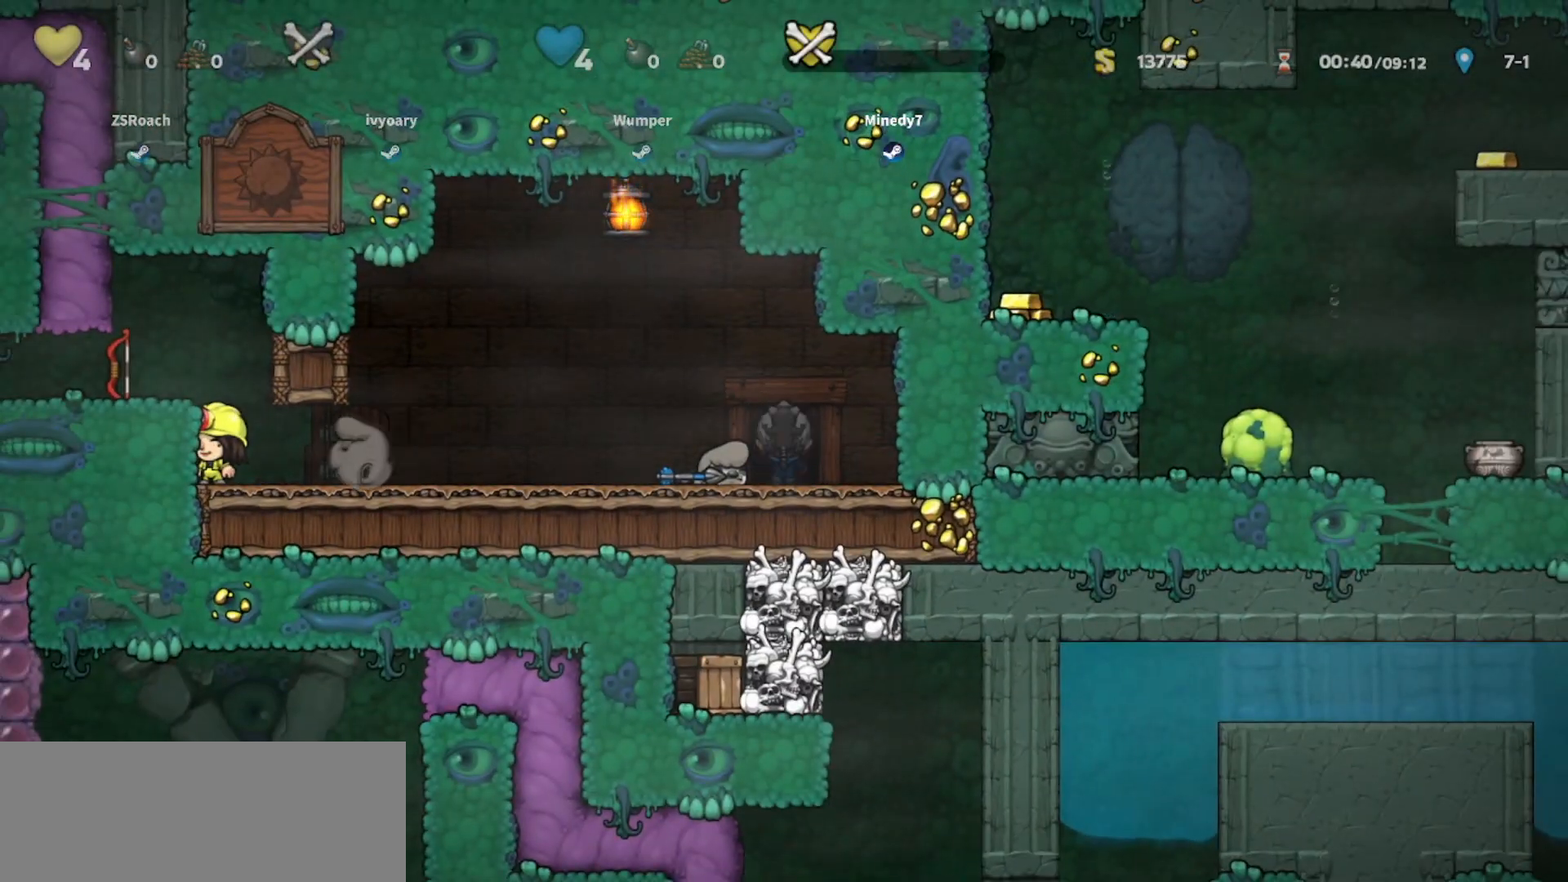
{"keys": ["walk"], "events": [[400, "walk", "down"]]}
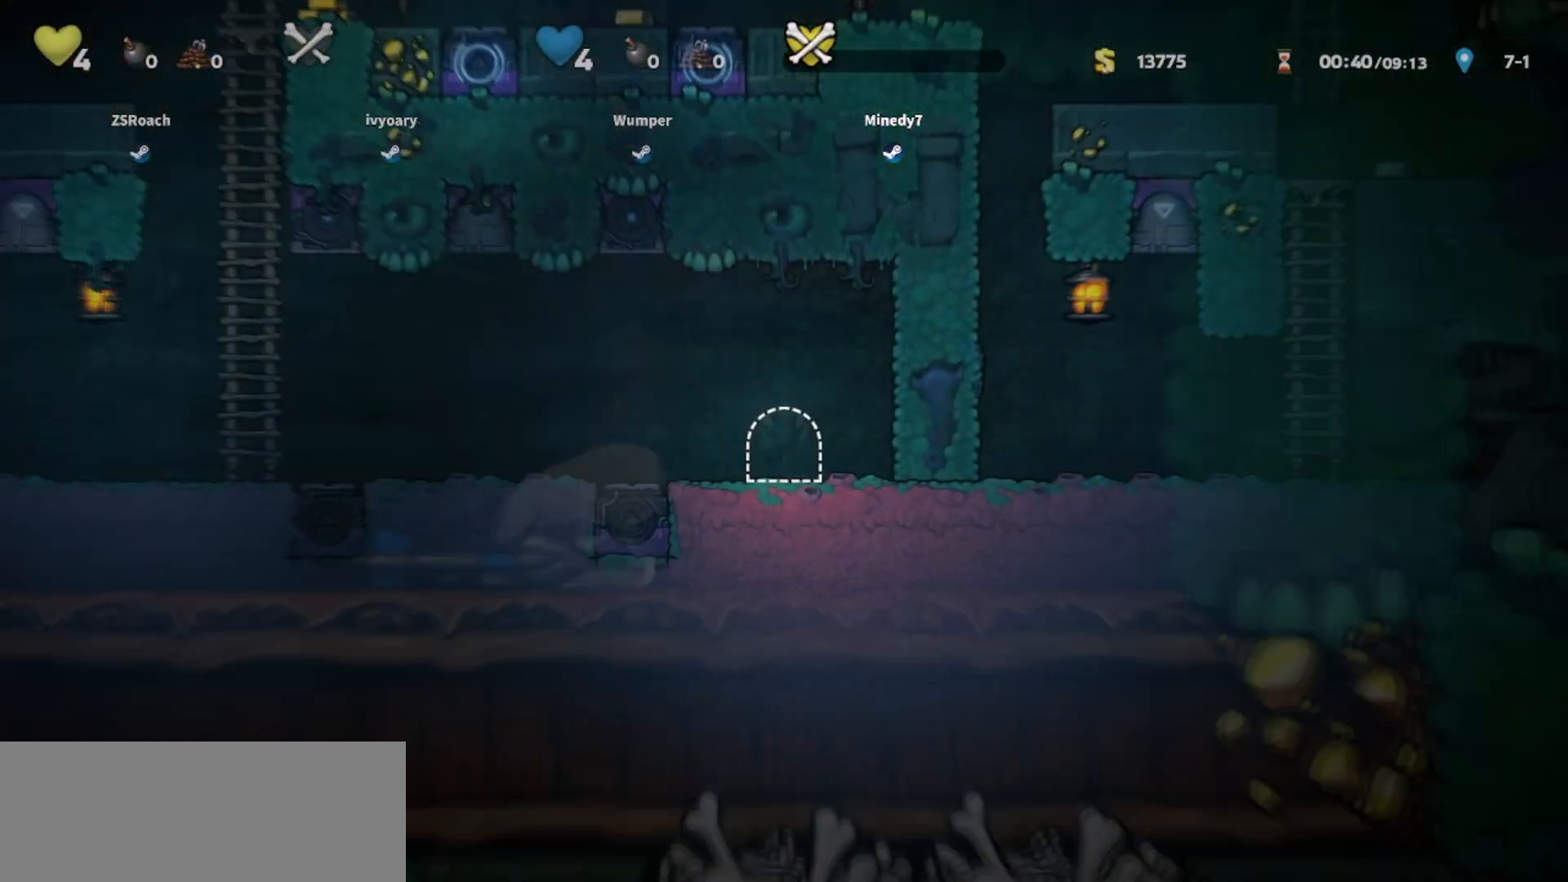
{"keys": [], "events": [[367, "door", "down"], [467, "door", "up"], [501, "walk", "up"]]}